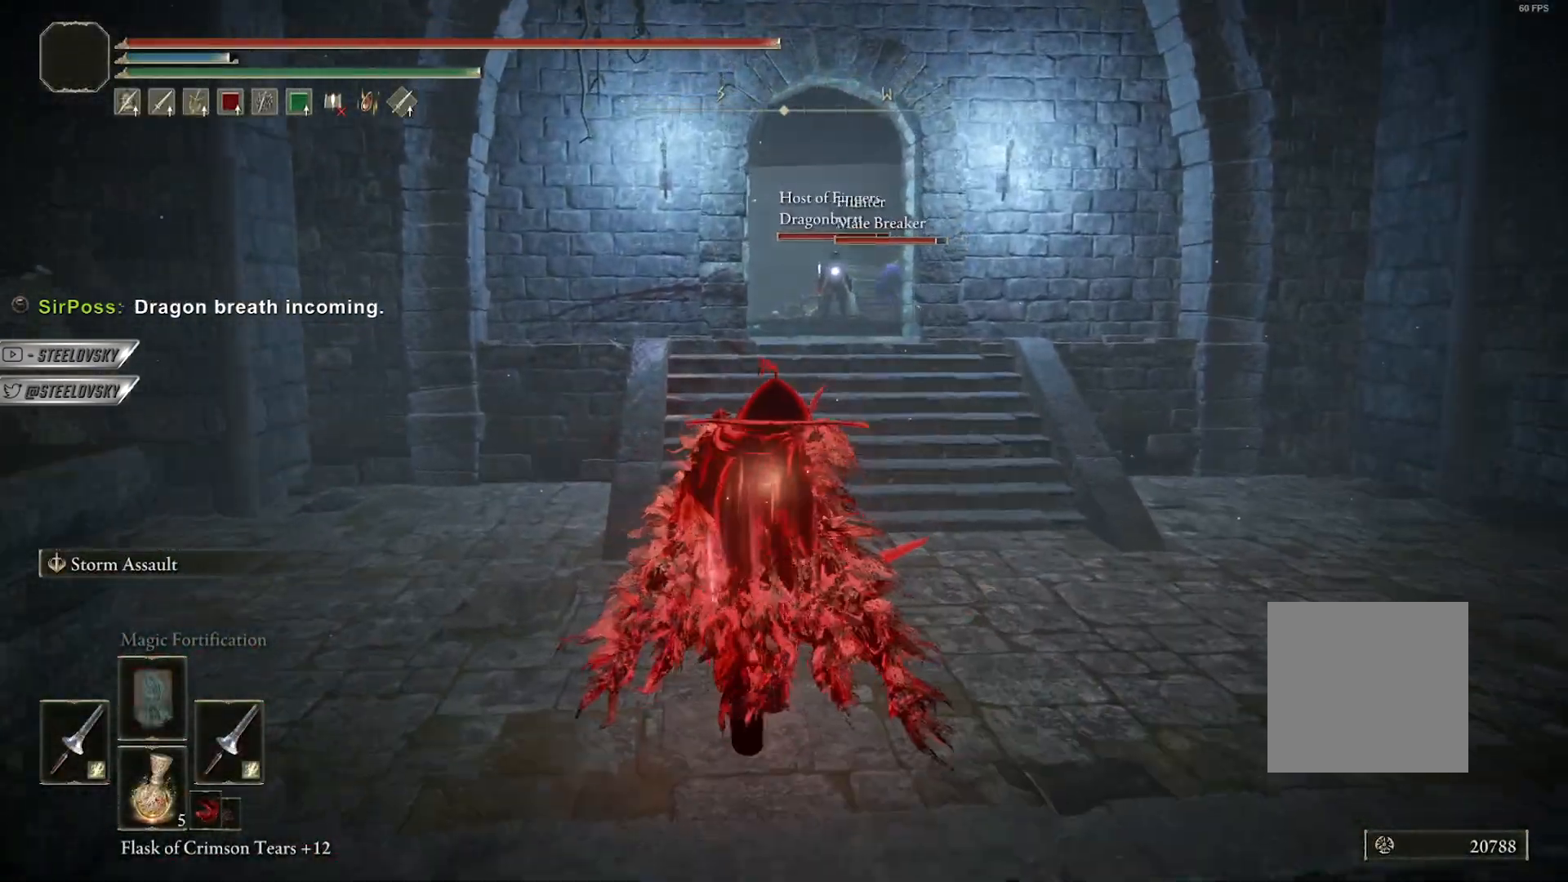
Gameplay with a controller (Xbox layout); each line is a JSON object with the inputs held at the frame after it. "events" lists button and stick changes between this image and that frame as [ms after this image, input, new state], when the widget could be followed in between.
{"buttons": [], "left_stick": "up", "right_stick": "center", "events": []}
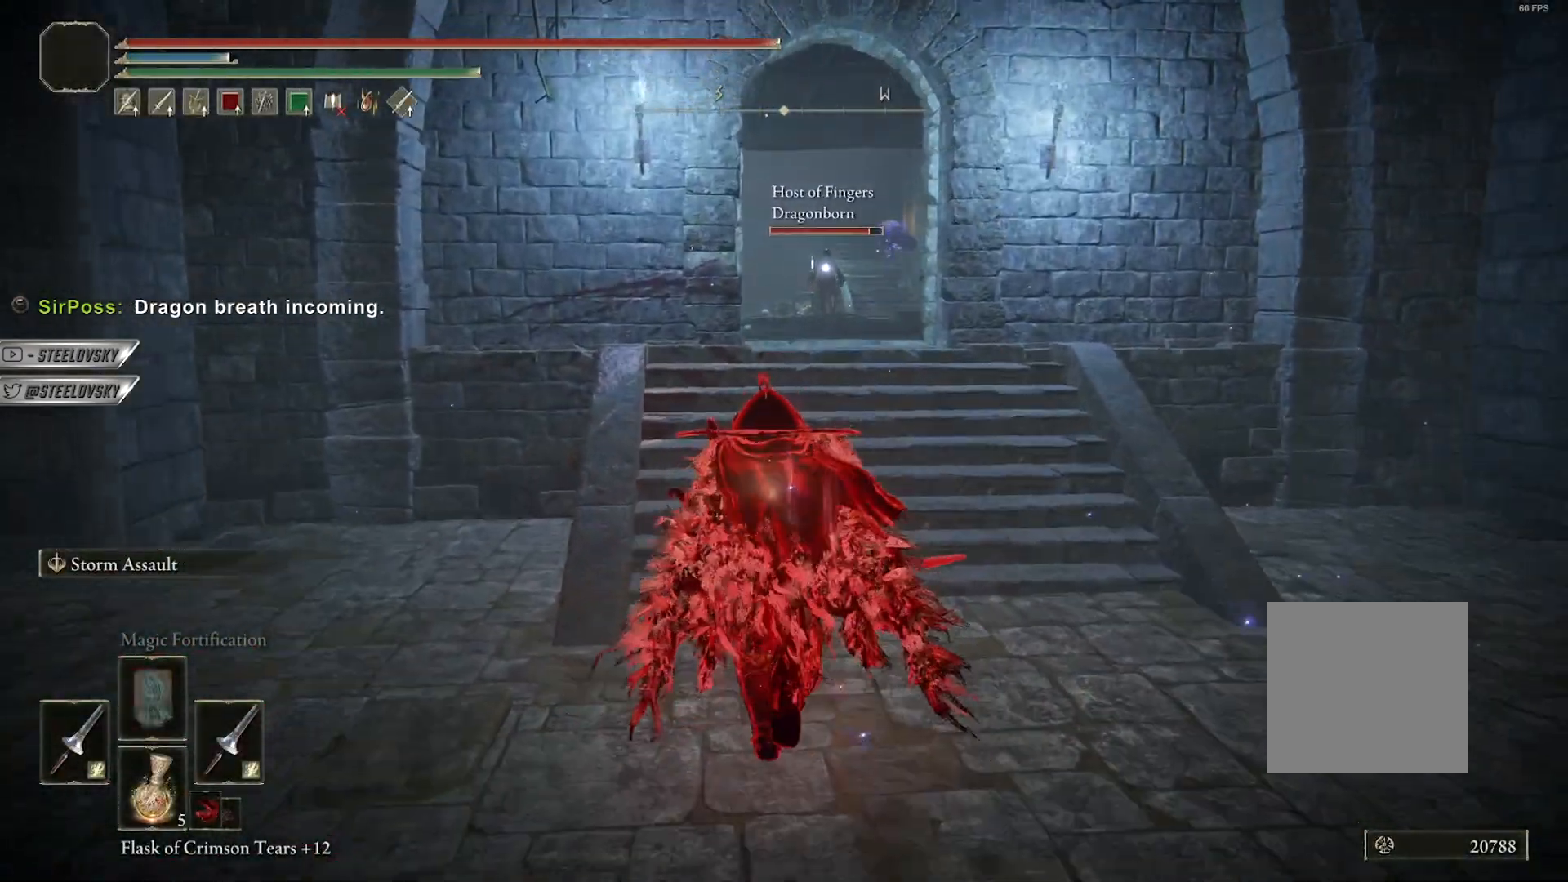
{"buttons": [], "left_stick": "up", "right_stick": "center", "events": []}
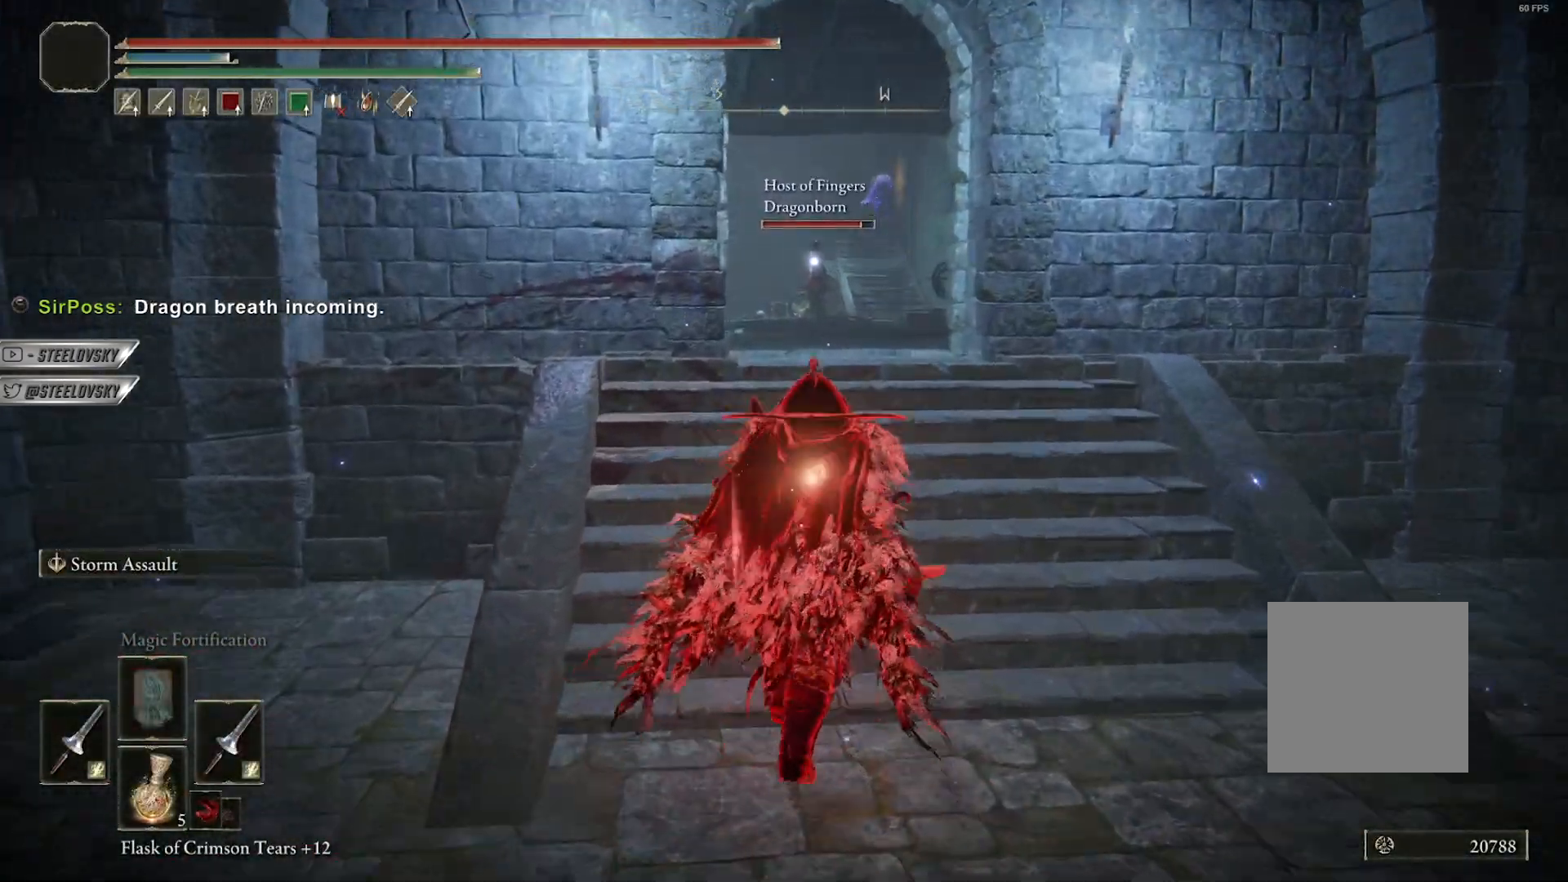
{"buttons": [], "left_stick": "up-right", "right_stick": "center", "events": [[250, "left_stick", "up-right"]]}
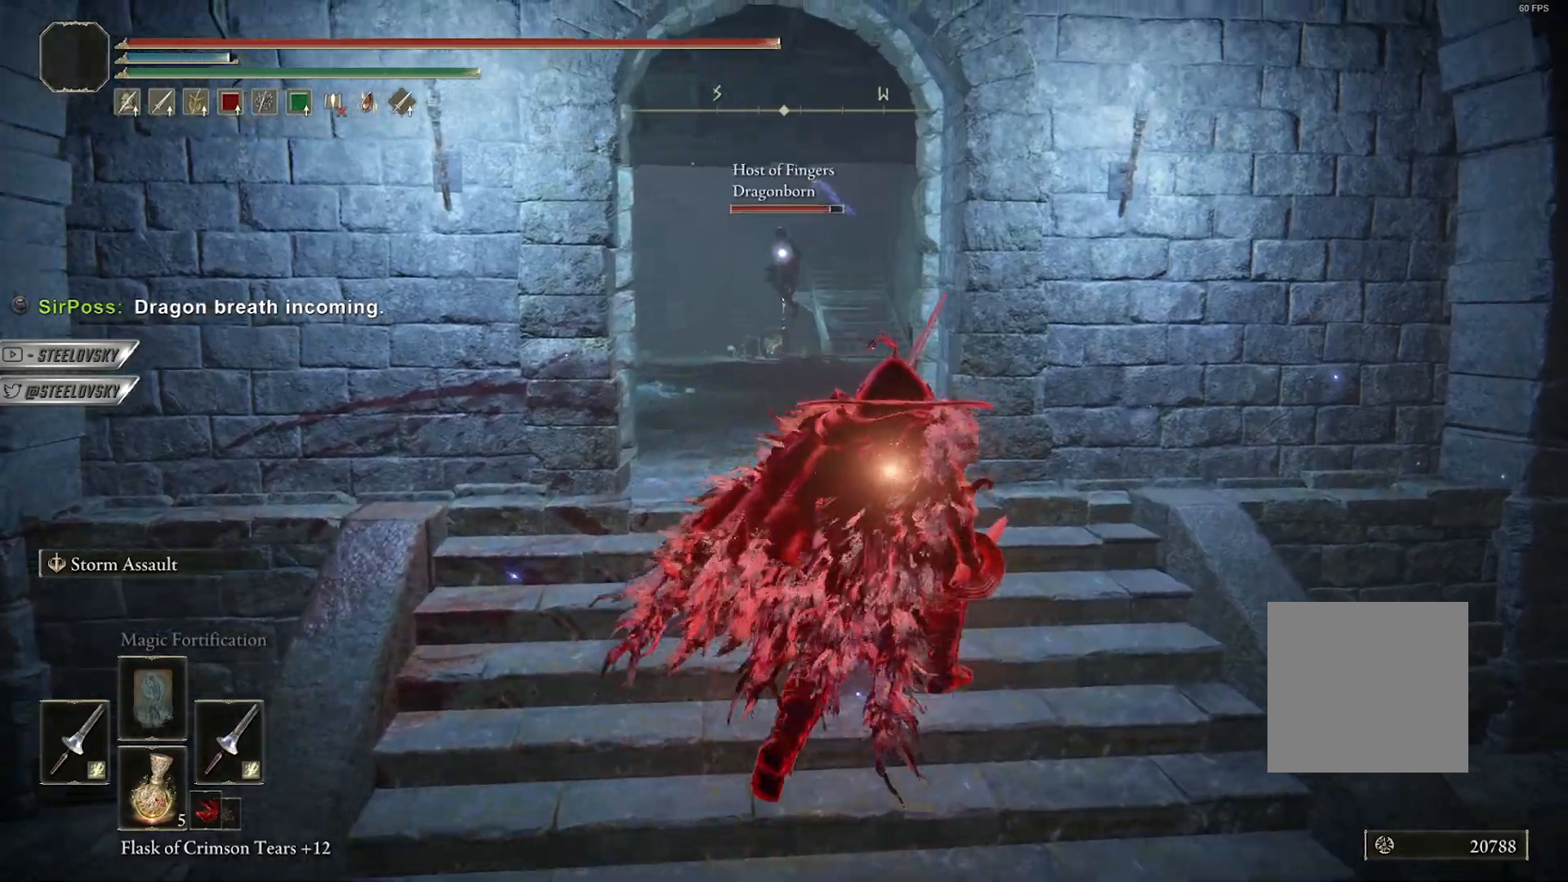
{"buttons": [], "left_stick": "up-left", "right_stick": "center", "events": [[167, "left_stick", "up-left"], [383, "R3", "down"], [483, "R3", "up"]]}
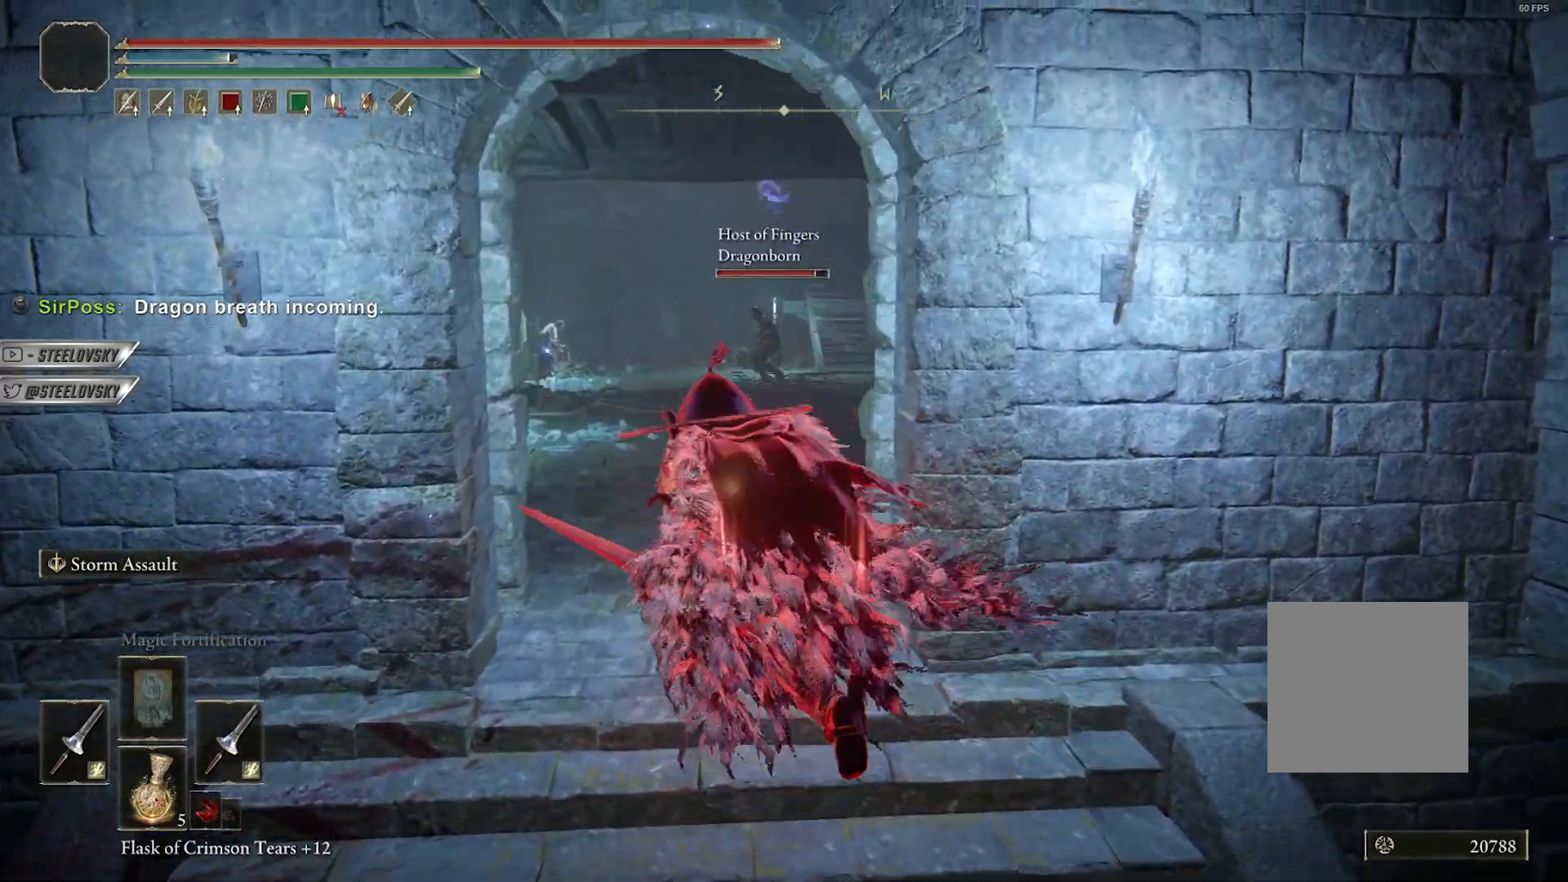
{"buttons": ["B"], "left_stick": "up", "right_stick": "center", "events": [[50, "left_stick", "down-left"], [100, "R3", "down"], [183, "B", "down"], [183, "left_stick", "down-right"], [217, "R3", "up"], [267, "left_stick", "up-right"], [350, "START", "down"], [383, "left_stick", "up"], [450, "START", "up"]]}
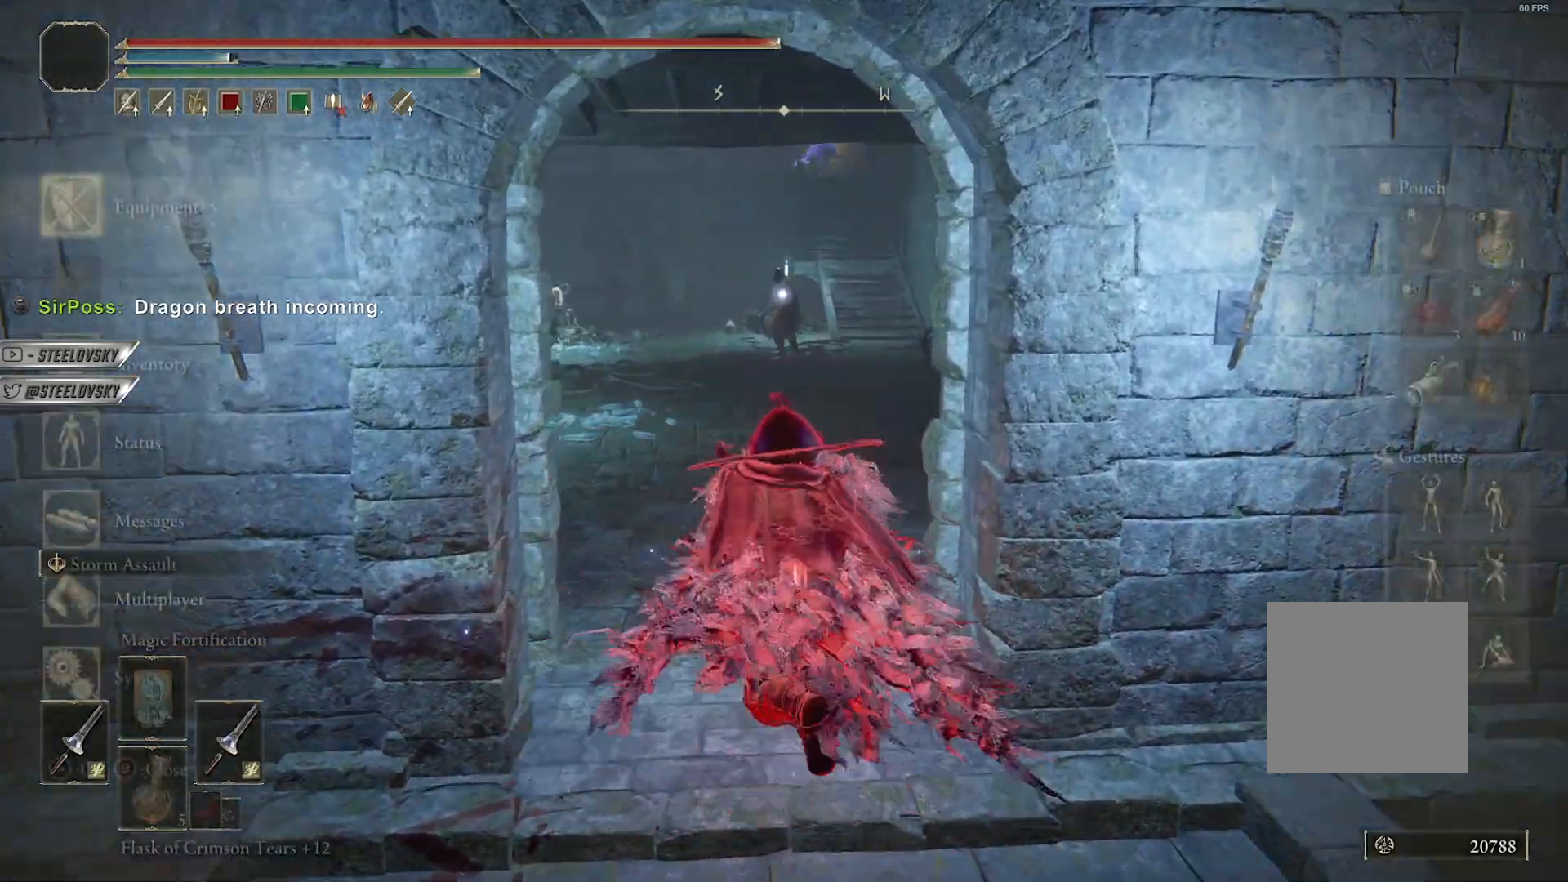
{"buttons": ["B"], "left_stick": "up-right", "right_stick": "center", "events": [[33, "A", "down"], [117, "A", "up"], [183, "A", "down"], [300, "DPAD_DOWN", "down"], [317, "A", "up"], [333, "DPAD_LEFT", "down"], [367, "A", "down"], [367, "DPAD_LEFT", "up"], [383, "DPAD_DOWN", "up"], [433, "left_stick", "up-right"], [450, "A", "up"]]}
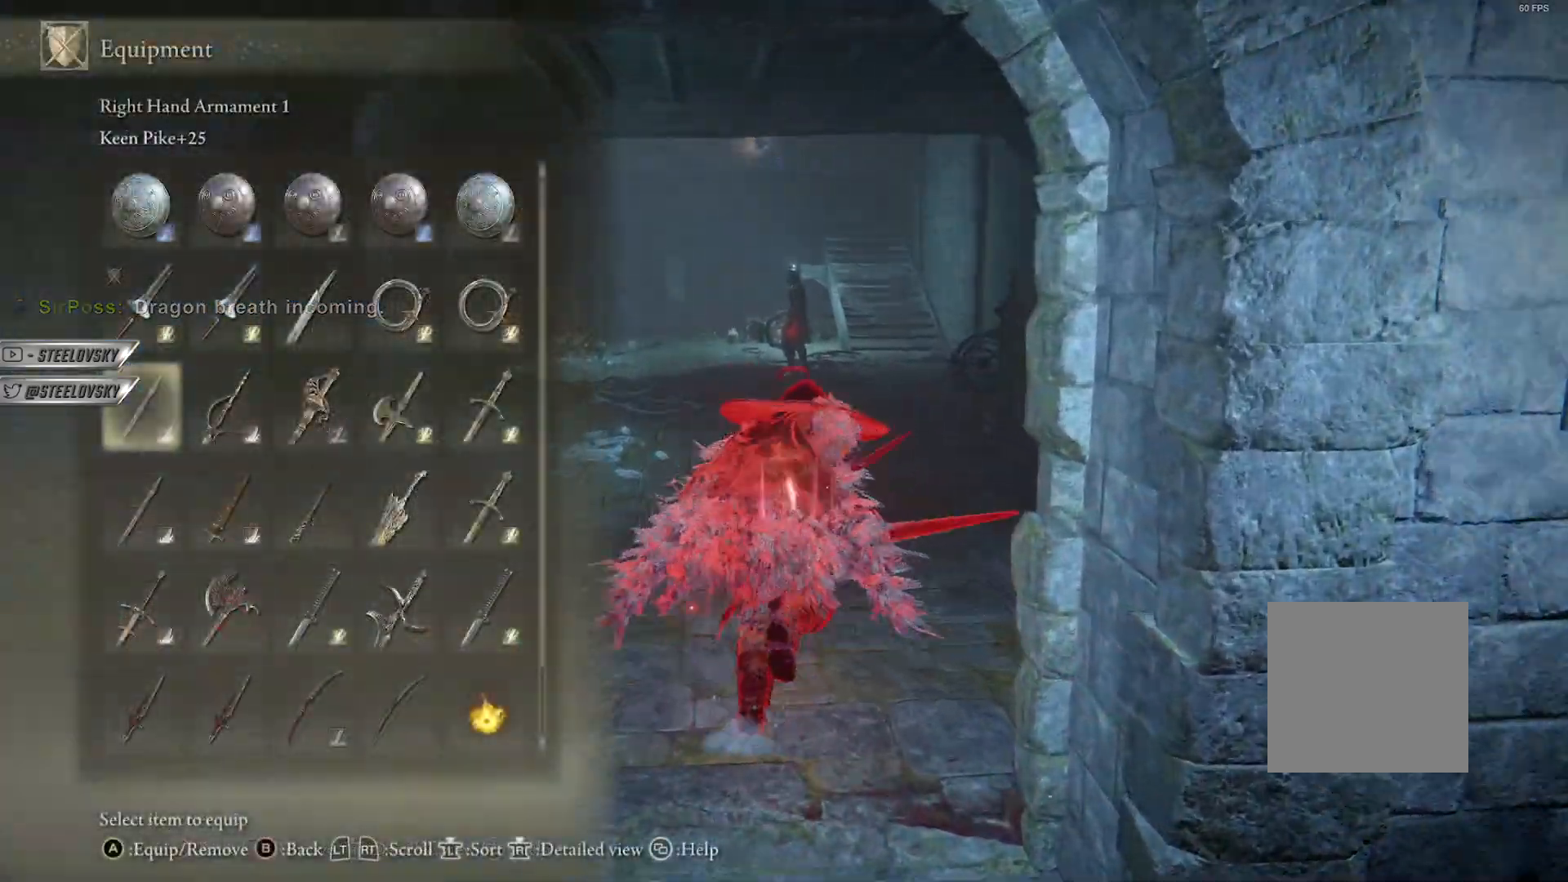
{"buttons": ["B"], "left_stick": "up", "right_stick": "center", "events": [[33, "START", "down"], [50, "left_stick", "up"], [100, "START", "up"], [150, "L2", "down"], [183, "left_stick", "up-left"], [267, "L2", "up"], [350, "left_stick", "up"]]}
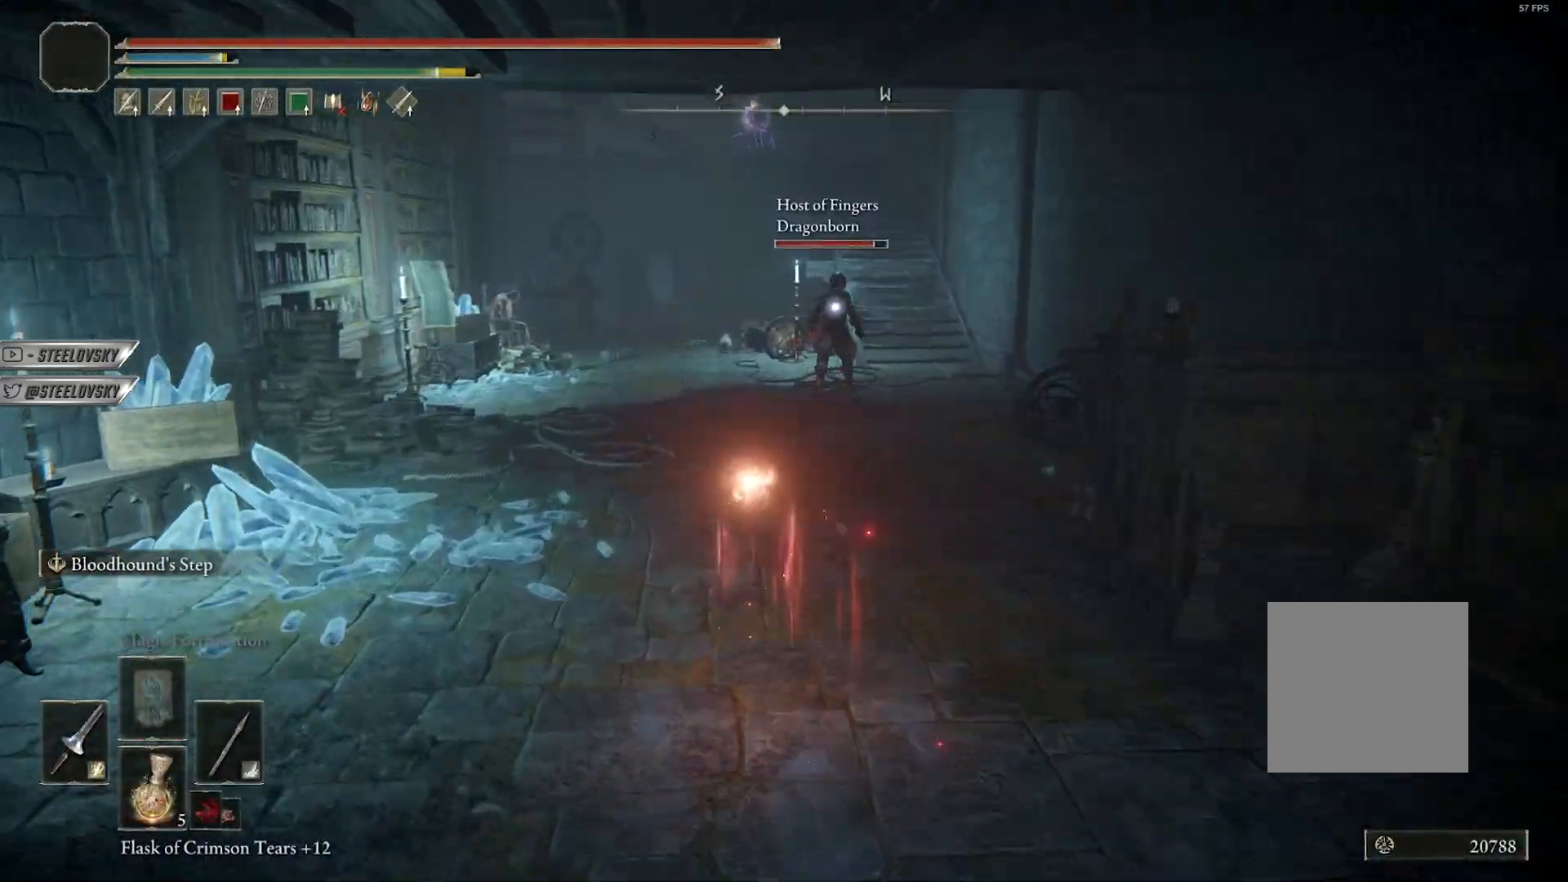
{"buttons": ["B"], "left_stick": "right", "right_stick": "center", "events": [[283, "left_stick", "right"]]}
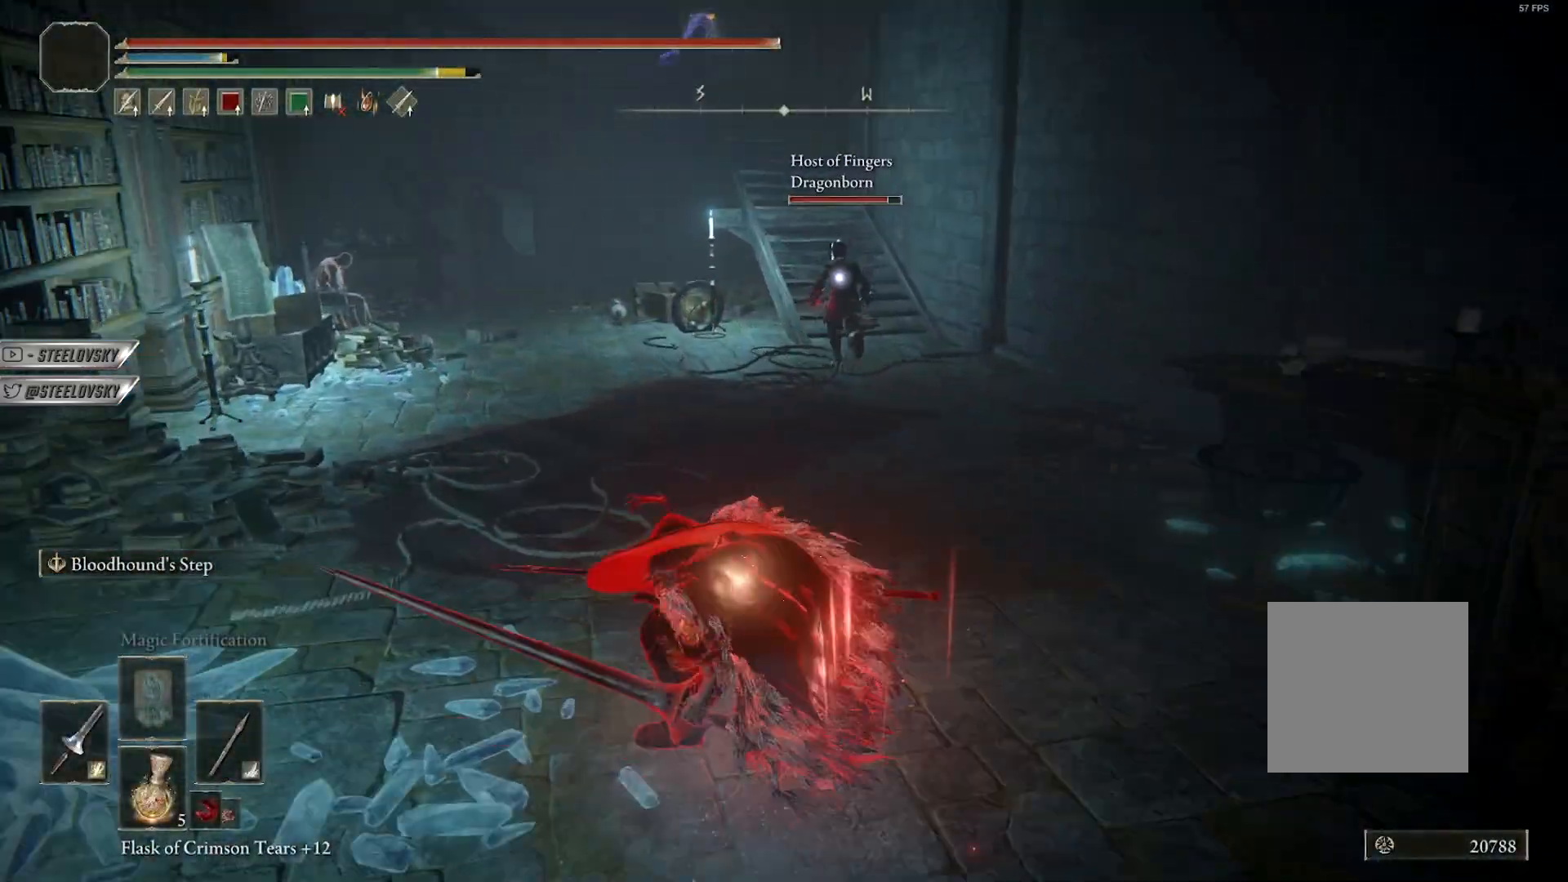
{"buttons": ["A", "B"], "left_stick": "up", "right_stick": "center", "events": [[67, "START", "down"], [100, "left_stick", "up-right"], [167, "START", "up"], [217, "left_stick", "up"], [267, "A", "down"], [367, "A", "up"], [417, "A", "down"]]}
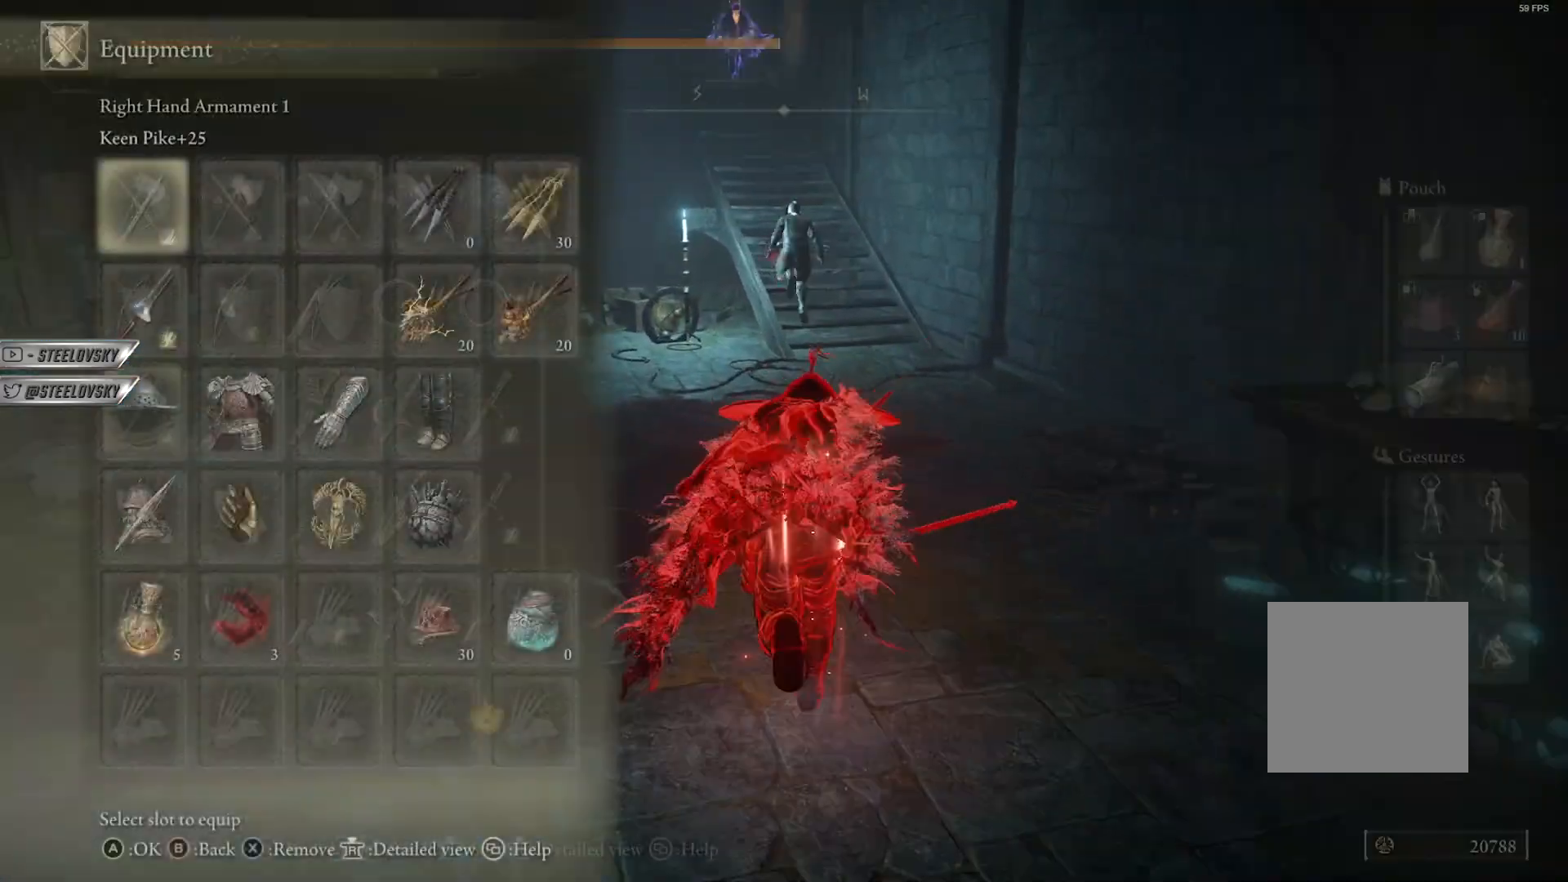
{"buttons": ["B"], "left_stick": "down-left", "right_stick": "center", "events": [[17, "DPAD_UP", "down"], [50, "A", "up"], [83, "left_stick", "up-right"], [117, "A", "down"], [117, "DPAD_UP", "up"], [200, "A", "up"], [300, "START", "down"], [300, "left_stick", "up-left"], [367, "START", "up"], [450, "left_stick", "down-left"]]}
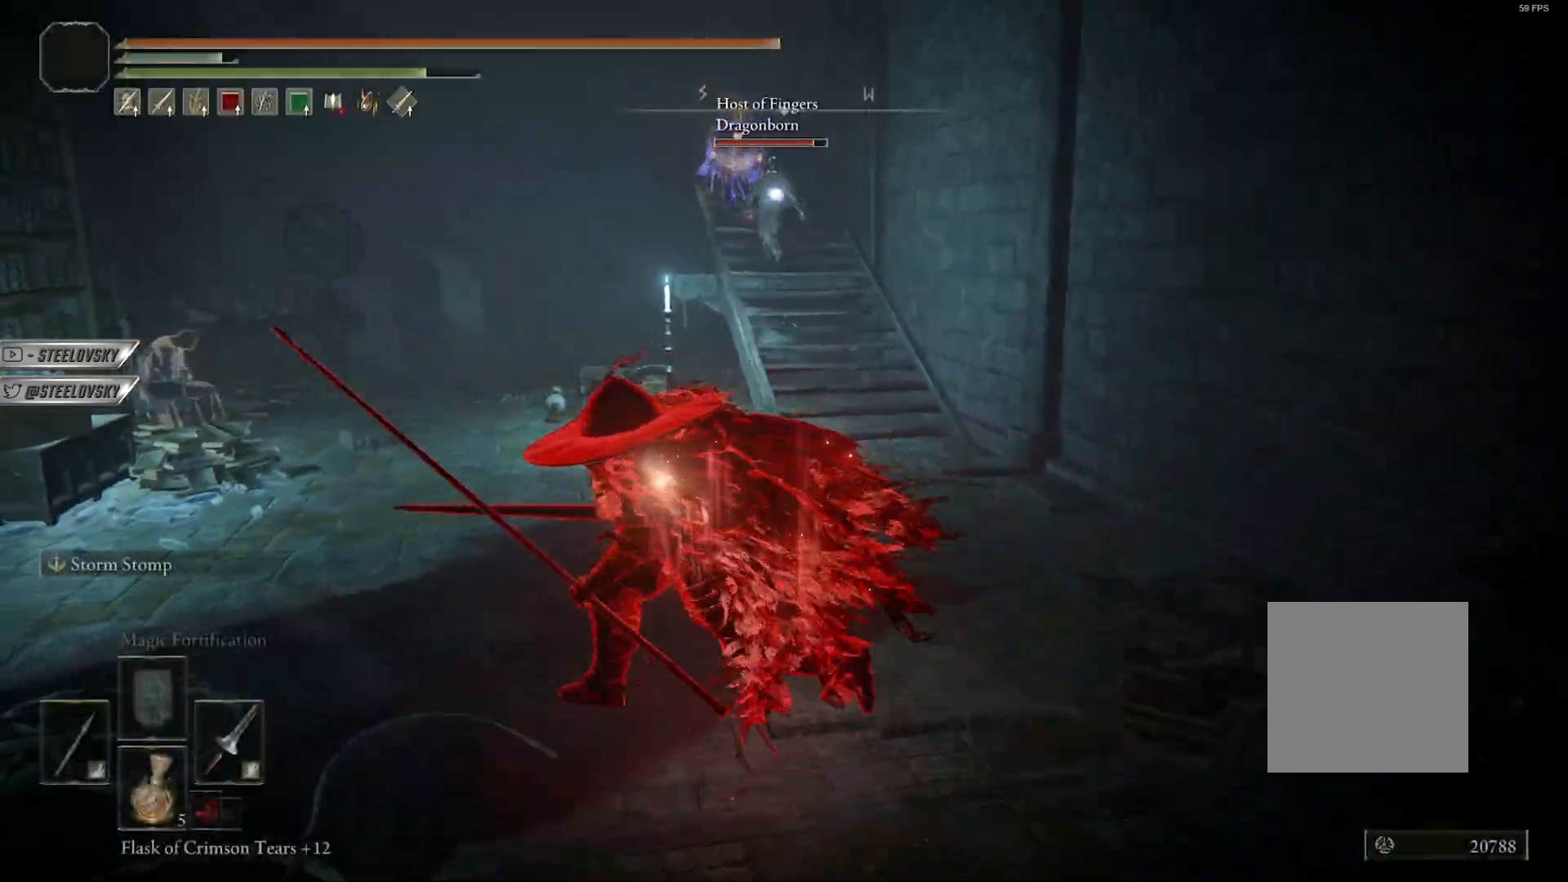
{"buttons": ["B"], "left_stick": "down-right", "right_stick": "center", "events": [[133, "left_stick", "down"], [367, "START", "down"], [433, "START", "up"], [450, "left_stick", "down-right"]]}
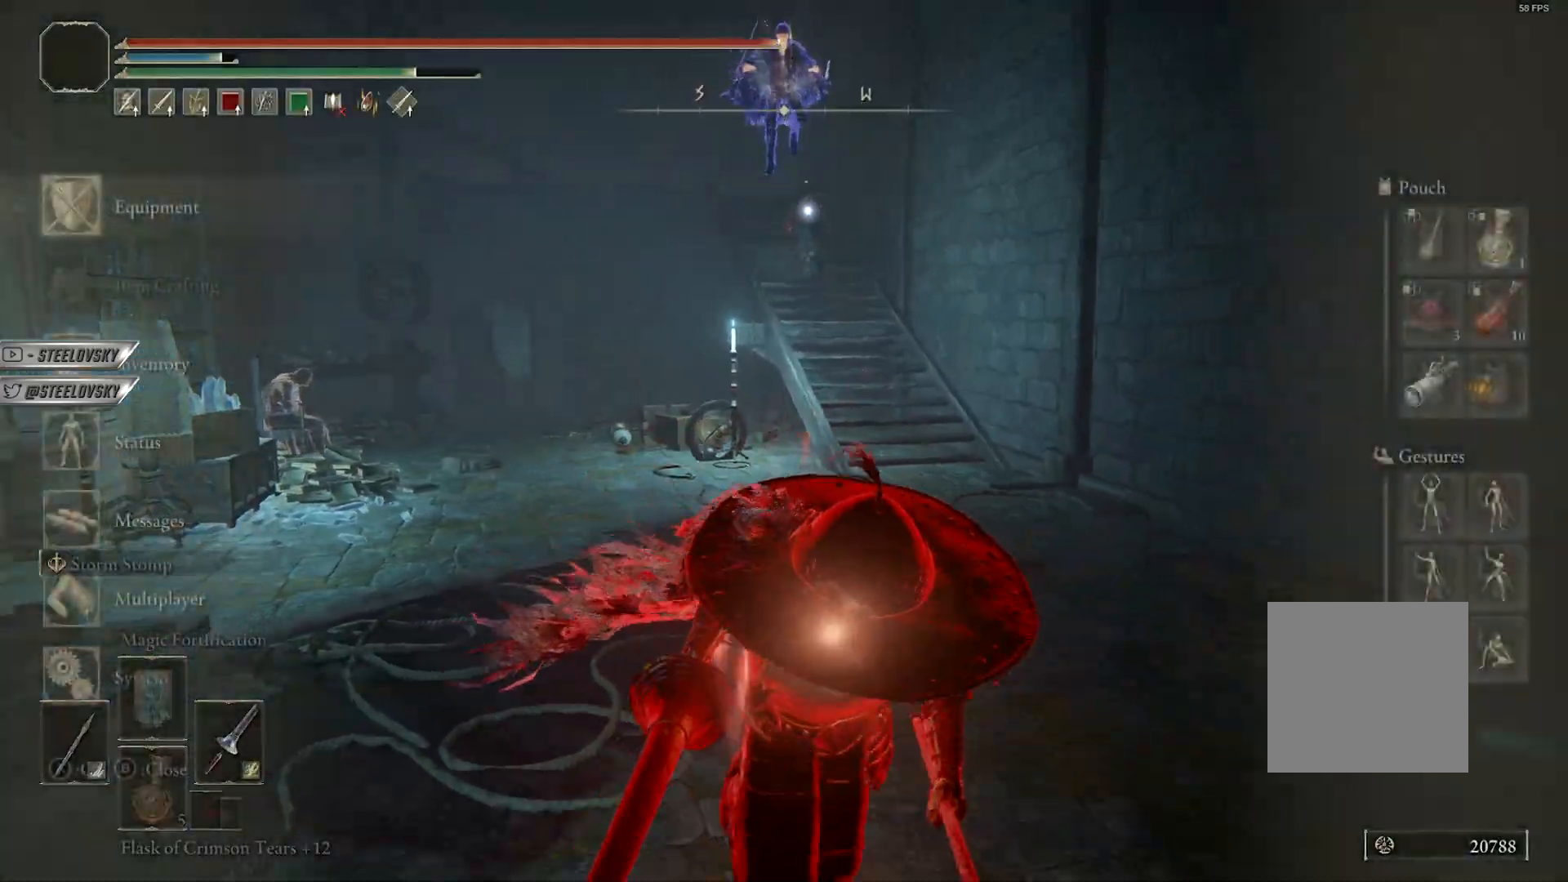
{"buttons": ["B"], "left_stick": "down-right", "right_stick": "center", "events": [[33, "A", "down"], [133, "A", "up"], [250, "DPAD_DOWN", "down"], [333, "DPAD_DOWN", "up"], [367, "A", "down"], [467, "A", "up"]]}
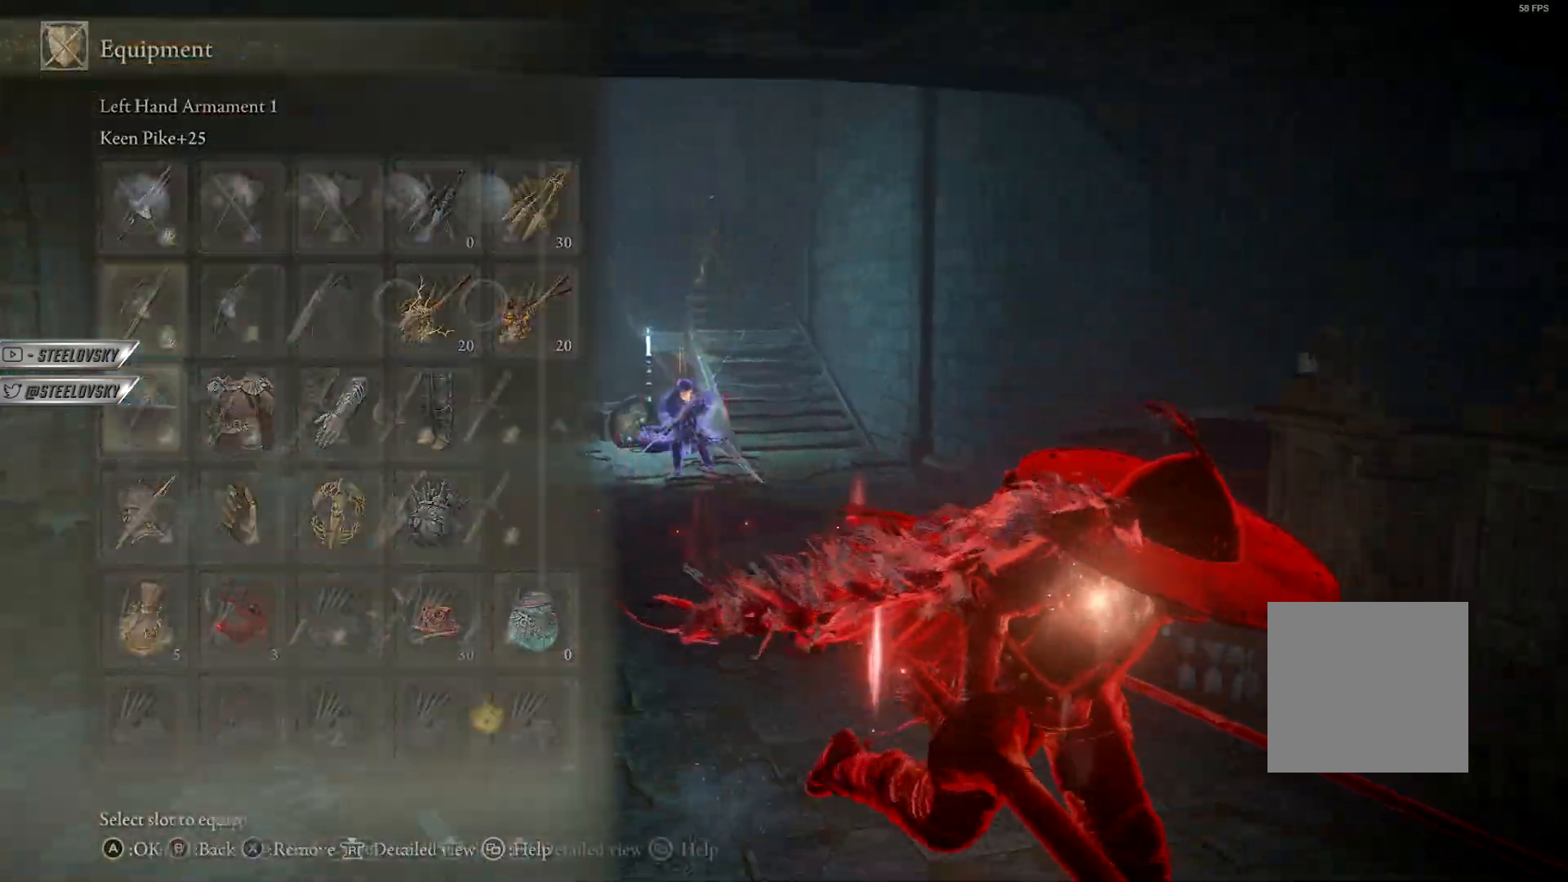
{"buttons": ["B", "DPAD_DOWN"], "left_stick": "down-right", "right_stick": "center", "events": [[117, "DPAD_UP", "down"], [150, "DPAD_UP", "up"], [233, "DPAD_RIGHT", "down"], [283, "DPAD_RIGHT", "up"], [500, "DPAD_DOWN", "down"]]}
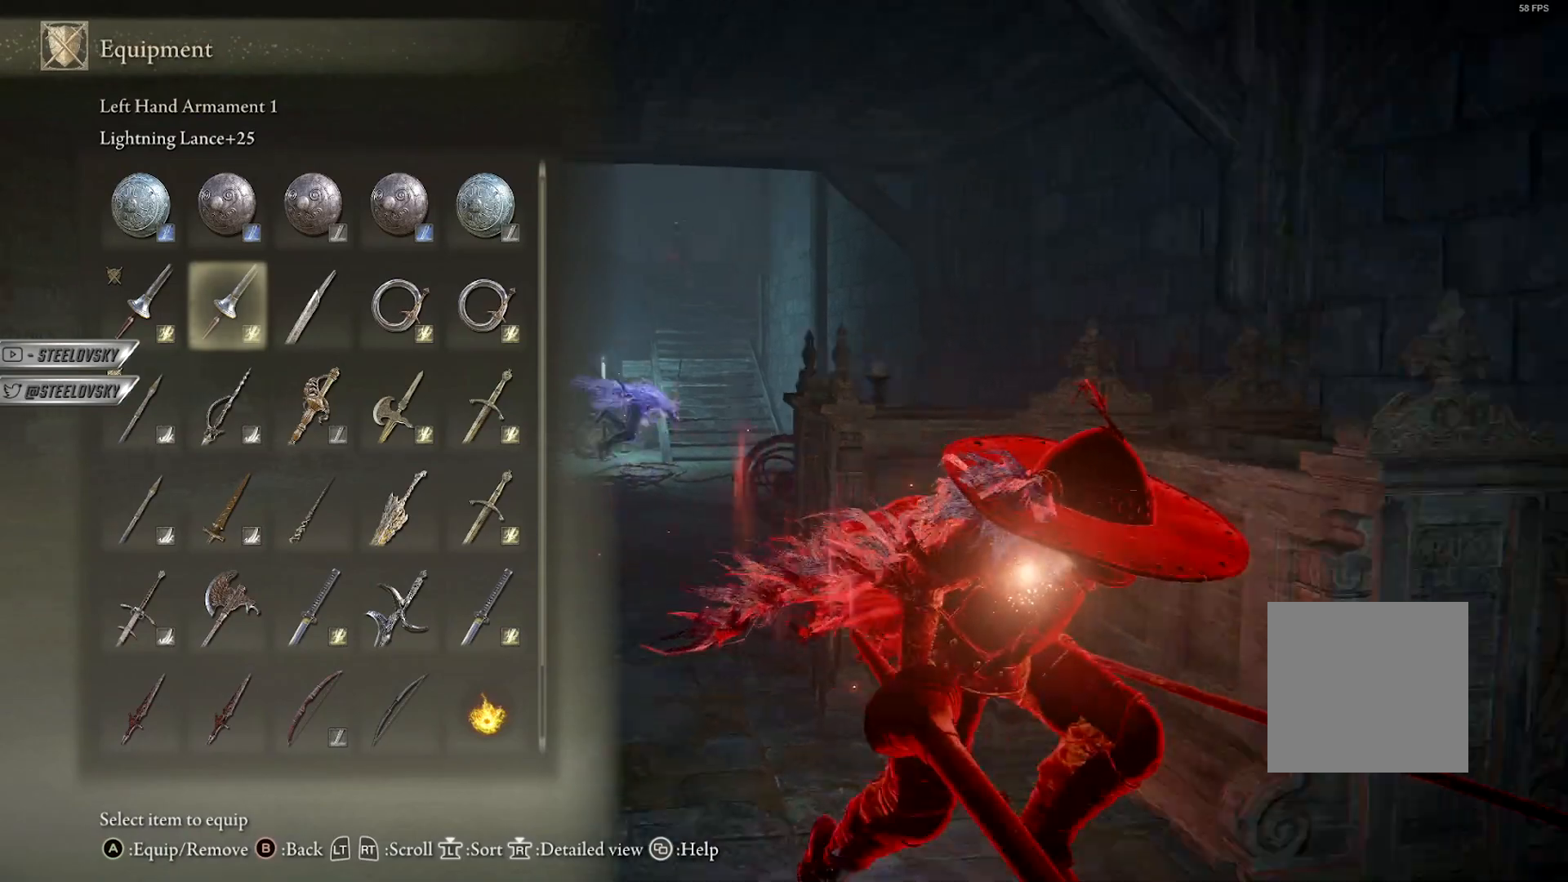
{"buttons": ["B"], "left_stick": "up", "right_stick": "center", "events": [[33, "left_stick", "down"], [83, "DPAD_DOWN", "up"], [117, "A", "down"], [217, "A", "up"], [217, "left_stick", "left"], [333, "left_stick", "up-left"], [367, "START", "down"], [450, "START", "up"], [450, "left_stick", "up"]]}
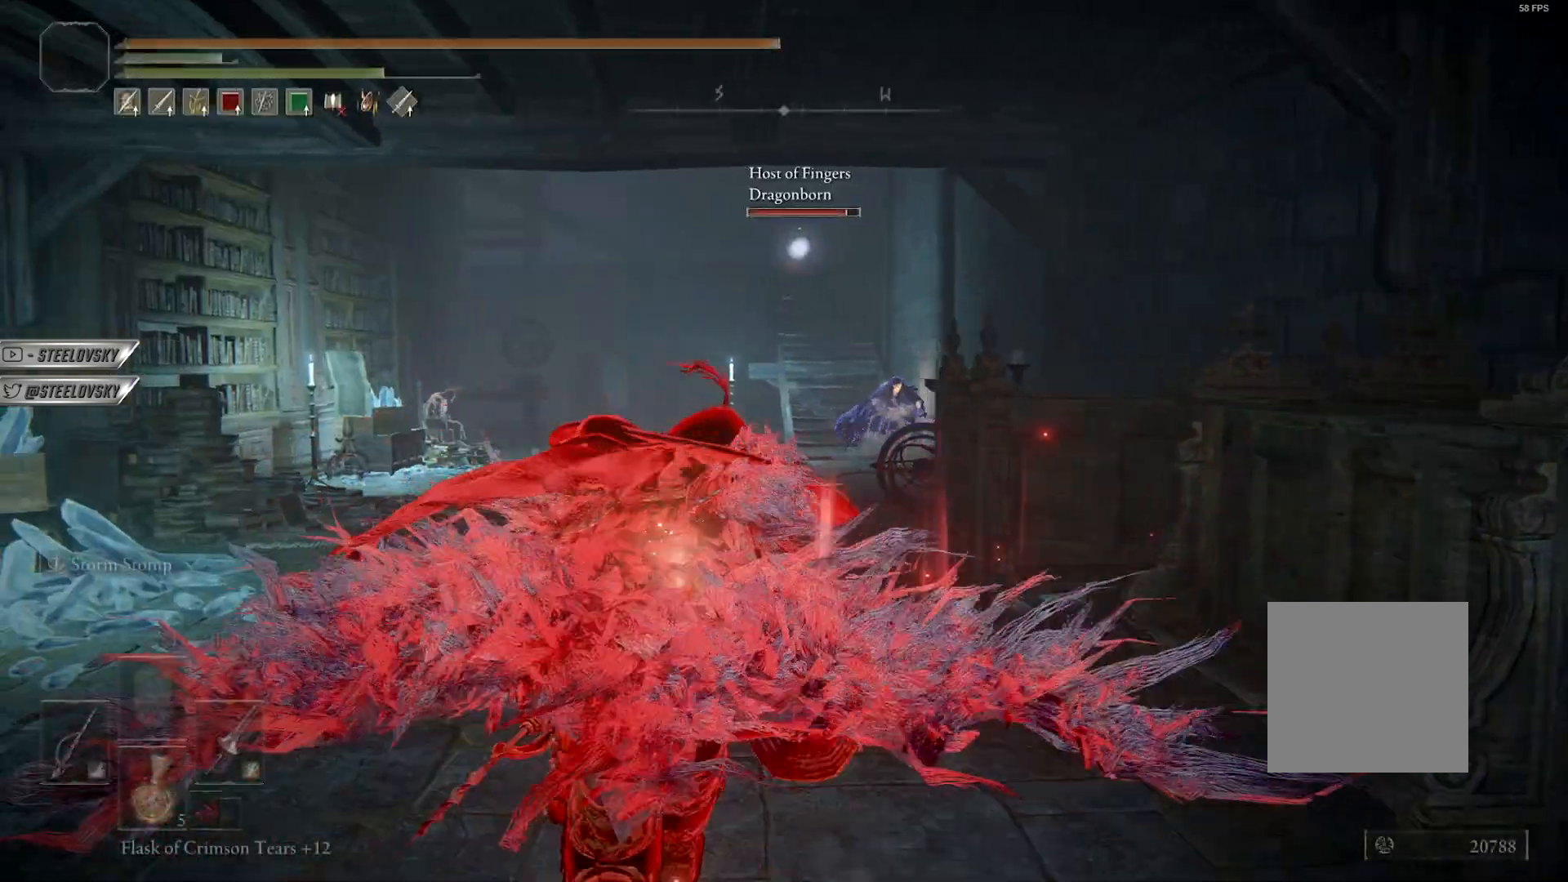
{"buttons": [], "left_stick": "up", "right_stick": "center", "events": [[33, "L2", "down"], [117, "B", "up"], [167, "L2", "up"], [217, "right_stick", "left"], [367, "right_stick", "center"]]}
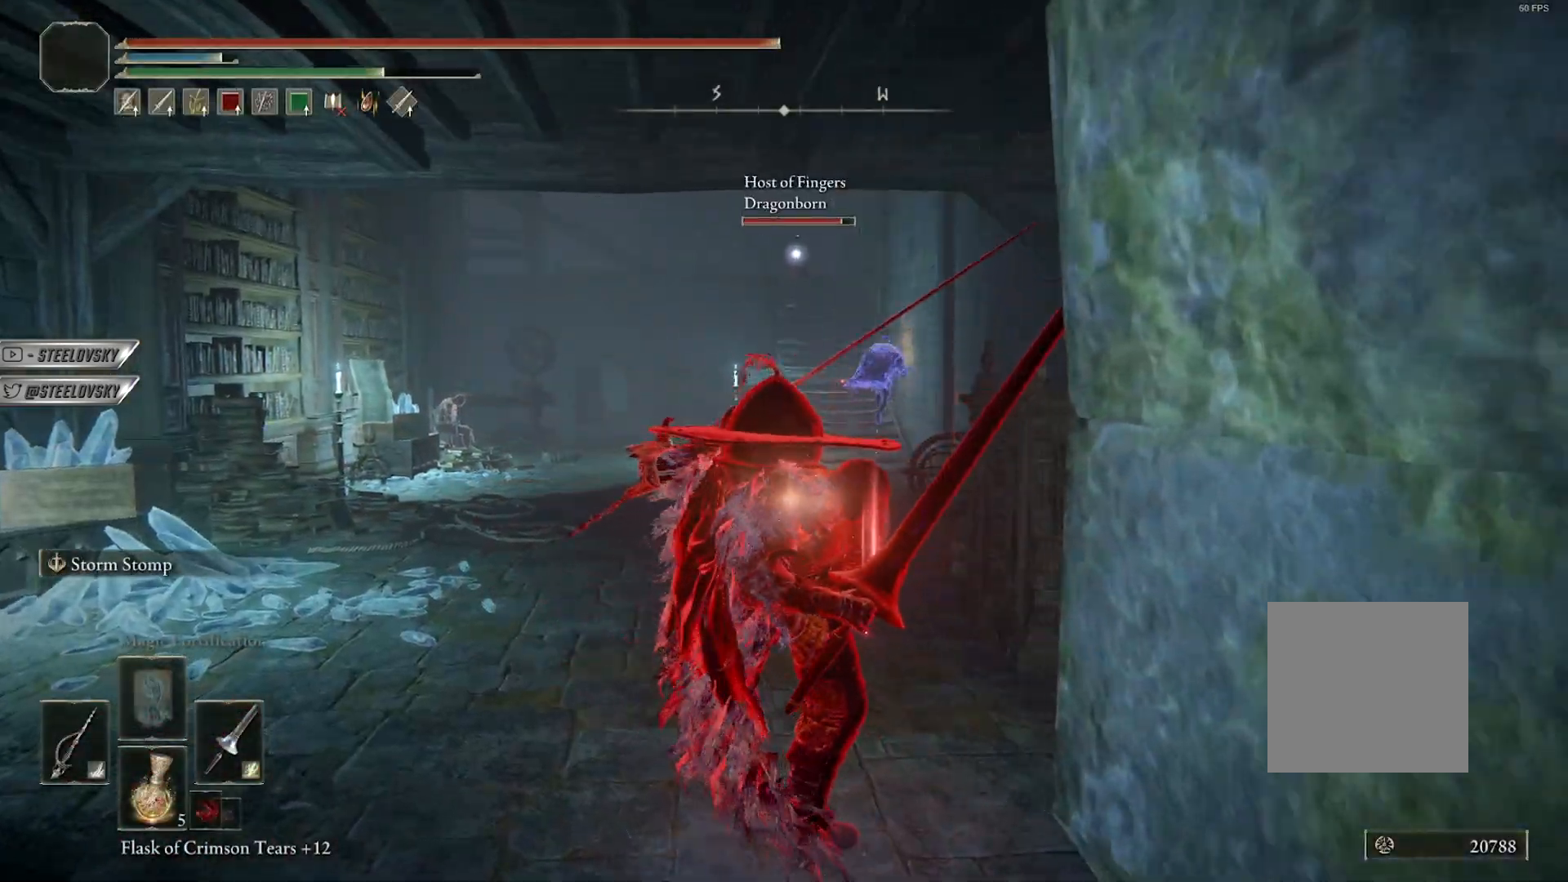
{"buttons": ["B"], "left_stick": "up", "right_stick": "center", "events": [[467, "B", "down"]]}
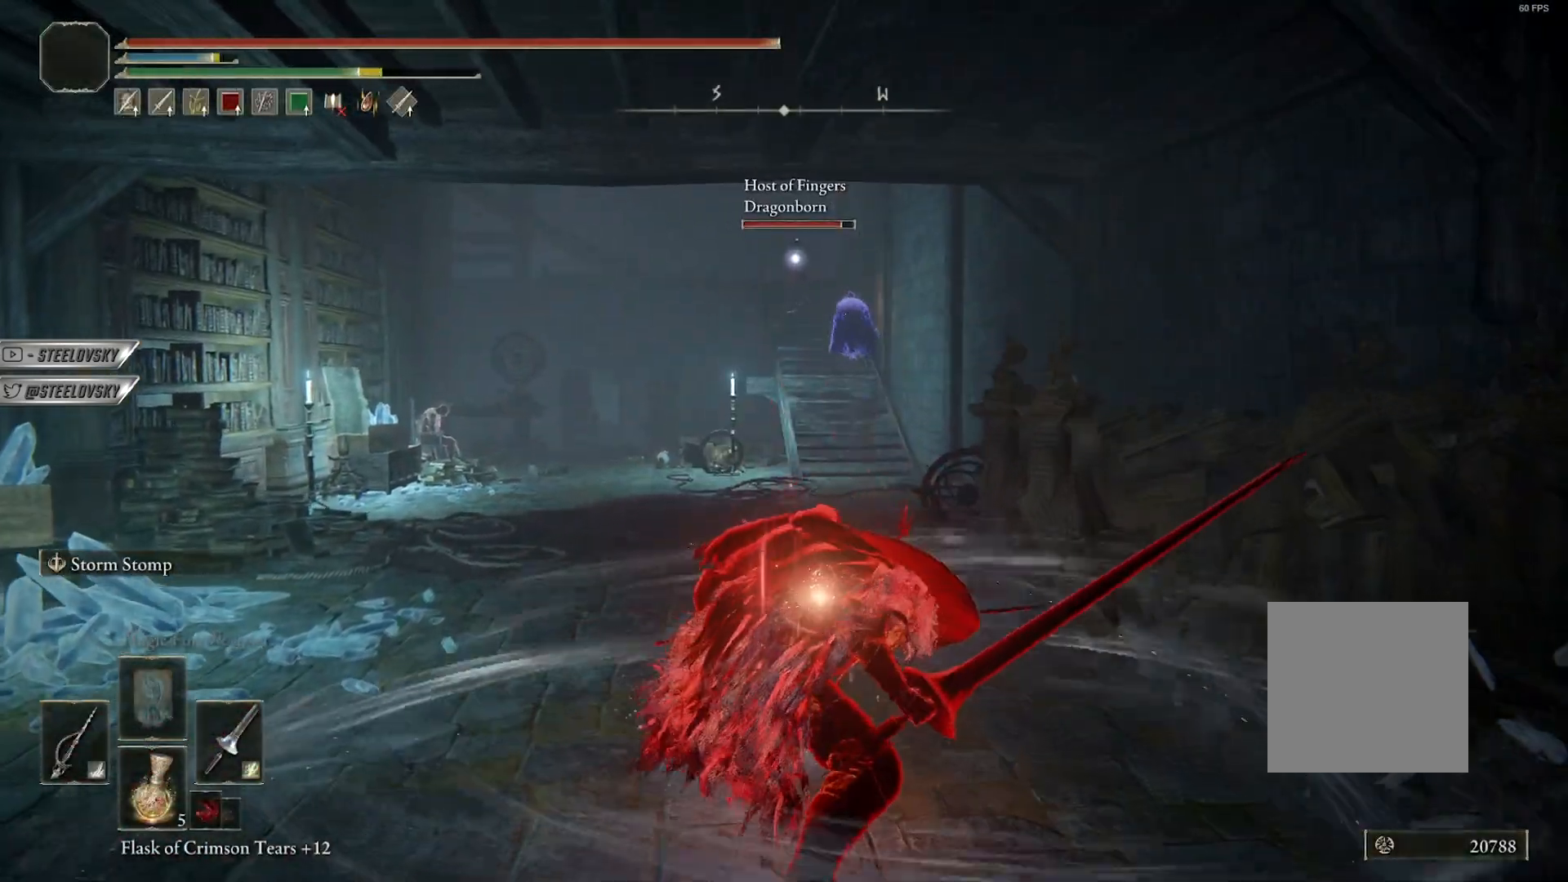
{"buttons": ["A", "B"], "left_stick": "up", "right_stick": "center", "events": [[267, "START", "down"], [350, "START", "up"], [450, "A", "down"]]}
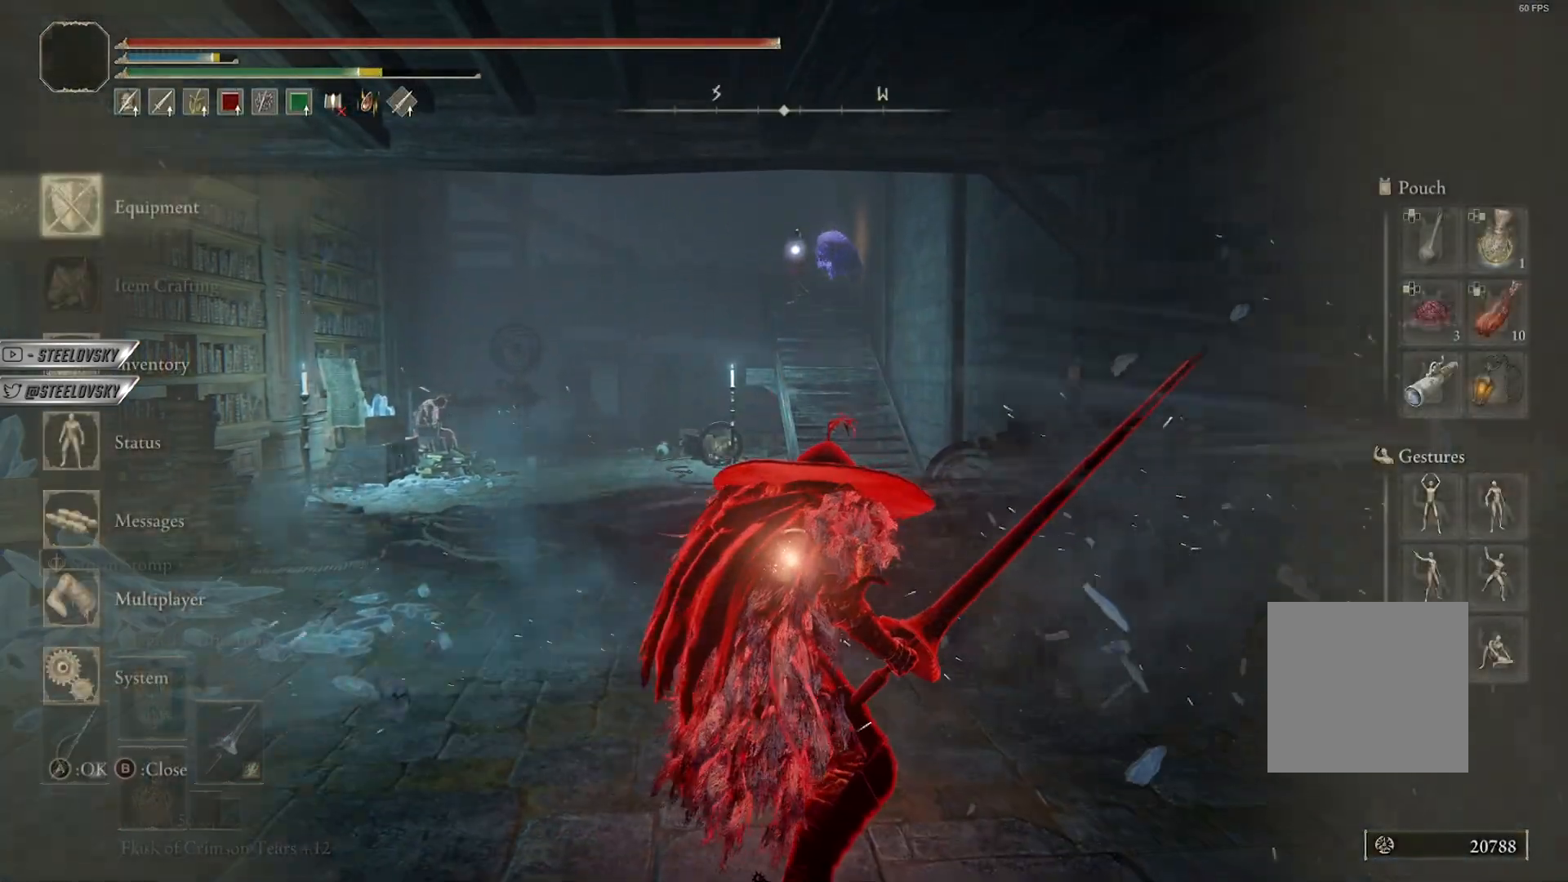
{"buttons": ["B"], "left_stick": "up-left", "right_stick": "center", "events": [[67, "A", "up"], [183, "left_stick", "up-left"], [333, "A", "down"], [433, "A", "up"]]}
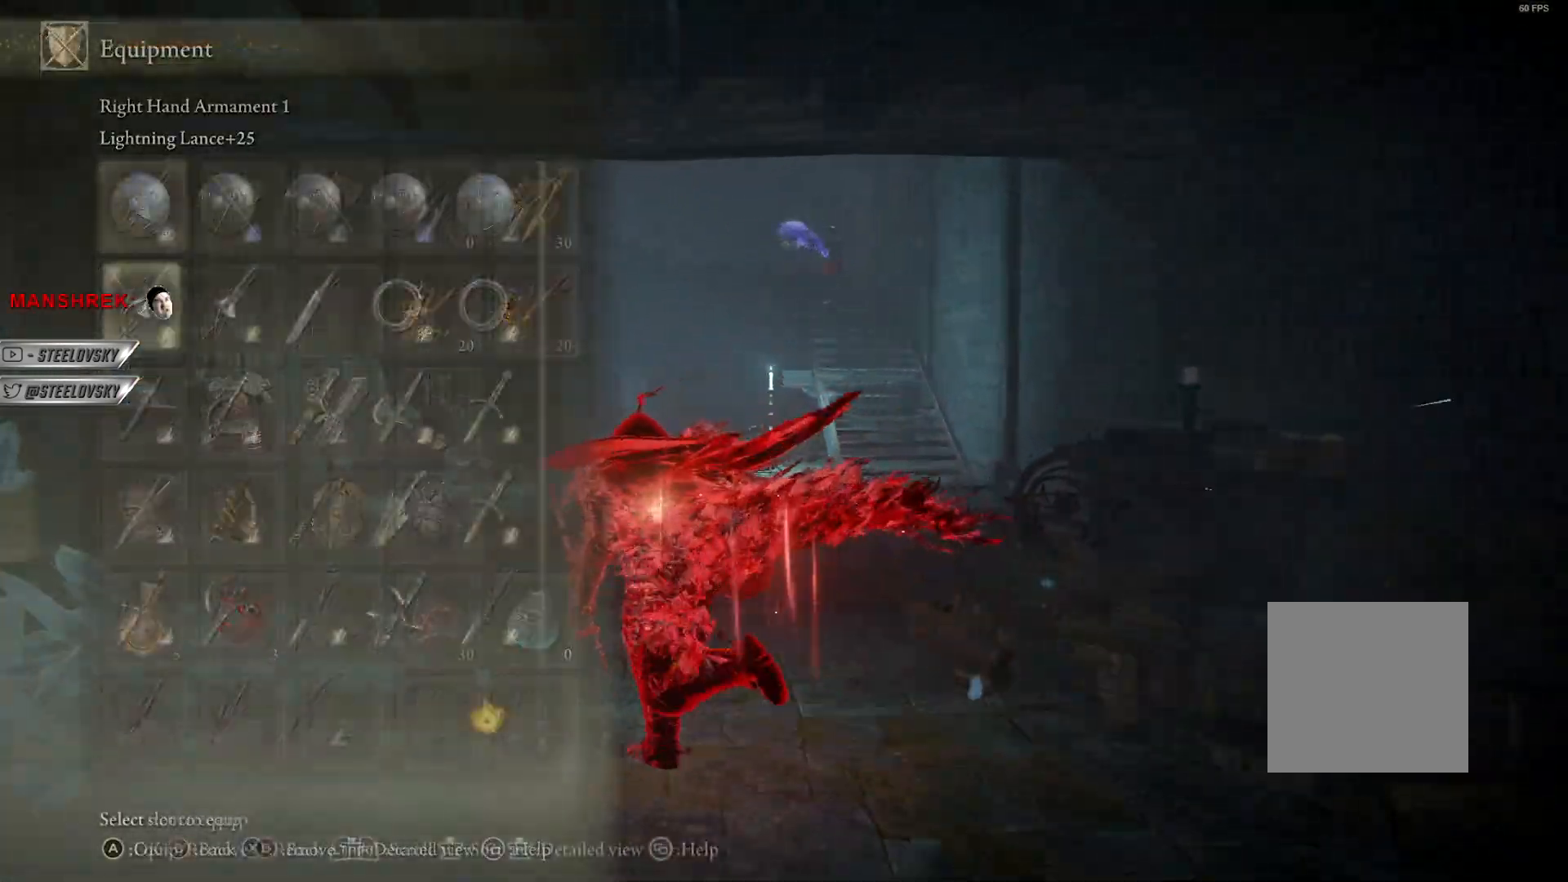
{"buttons": ["B"], "left_stick": "up-right", "right_stick": "center", "events": [[367, "left_stick", "up-right"]]}
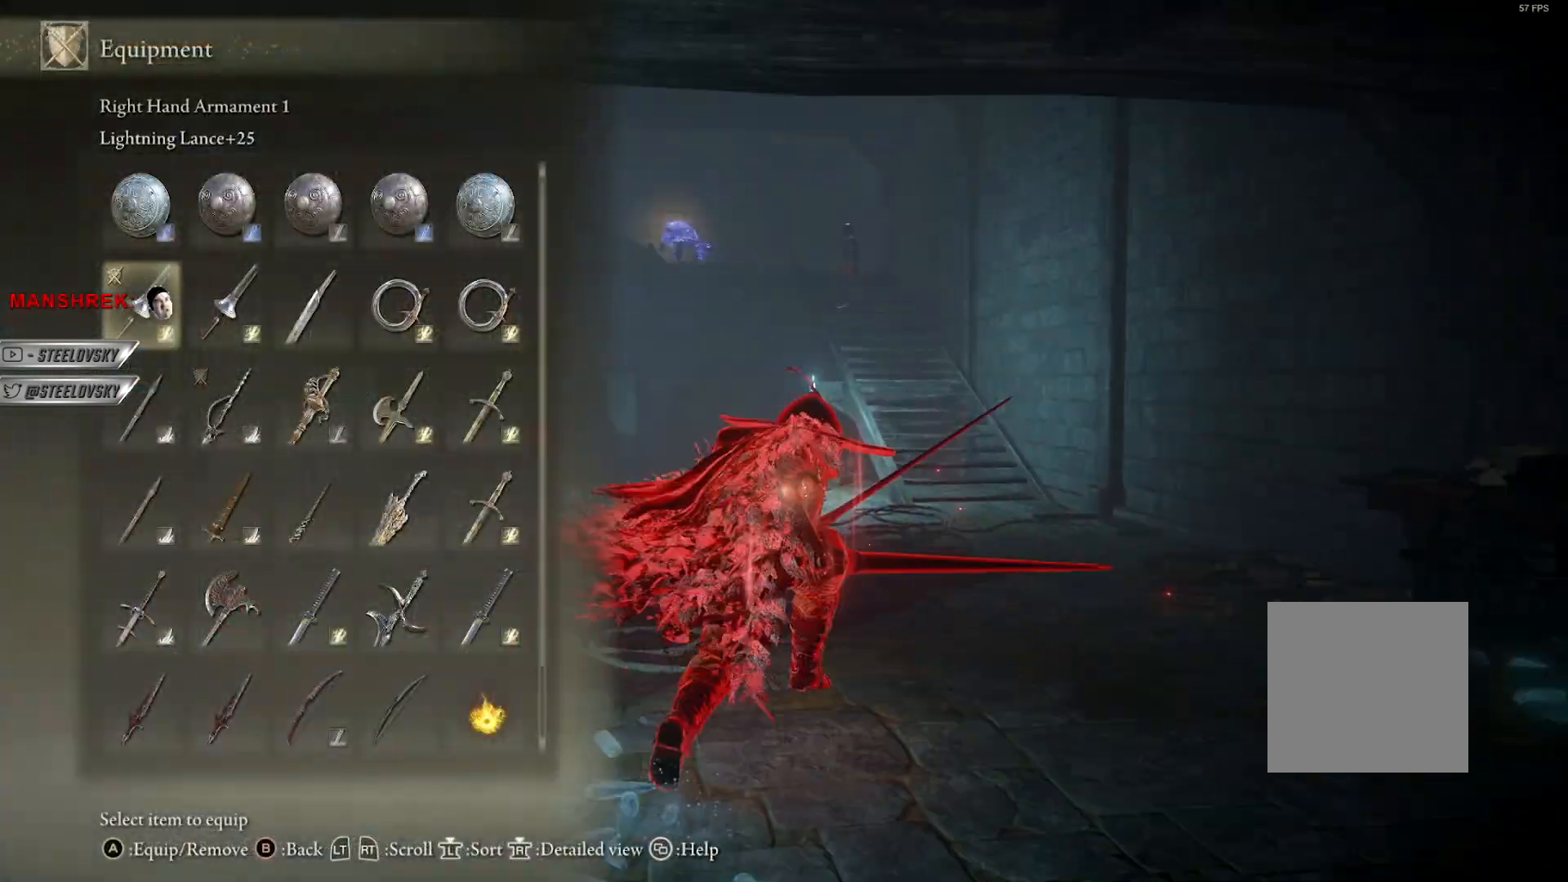
{"buttons": ["B"], "left_stick": "up", "right_stick": "center", "events": [[183, "DPAD_RIGHT", "down"], [233, "DPAD_DOWN", "down"], [300, "DPAD_DOWN", "up"], [300, "DPAD_RIGHT", "up"], [333, "A", "down"], [400, "left_stick", "up"], [433, "A", "up"]]}
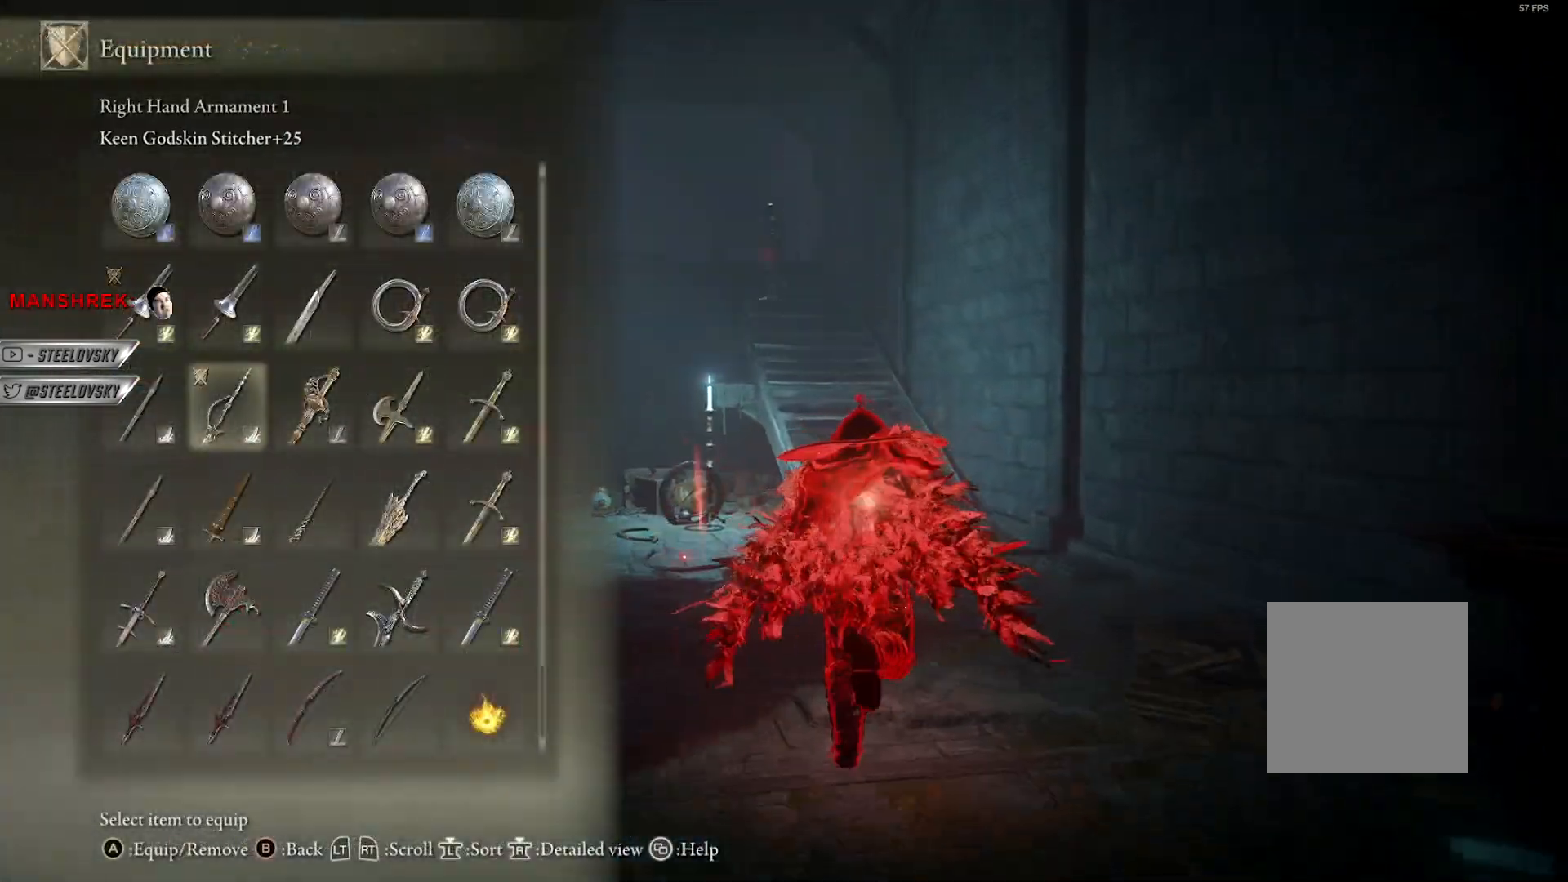
{"buttons": [], "left_stick": "up", "right_stick": "center", "events": [[17, "START", "down"], [100, "START", "up"], [117, "left_stick", "up-left"], [167, "B", "up"], [167, "L2", "down"], [283, "L2", "up"], [283, "left_stick", "up"]]}
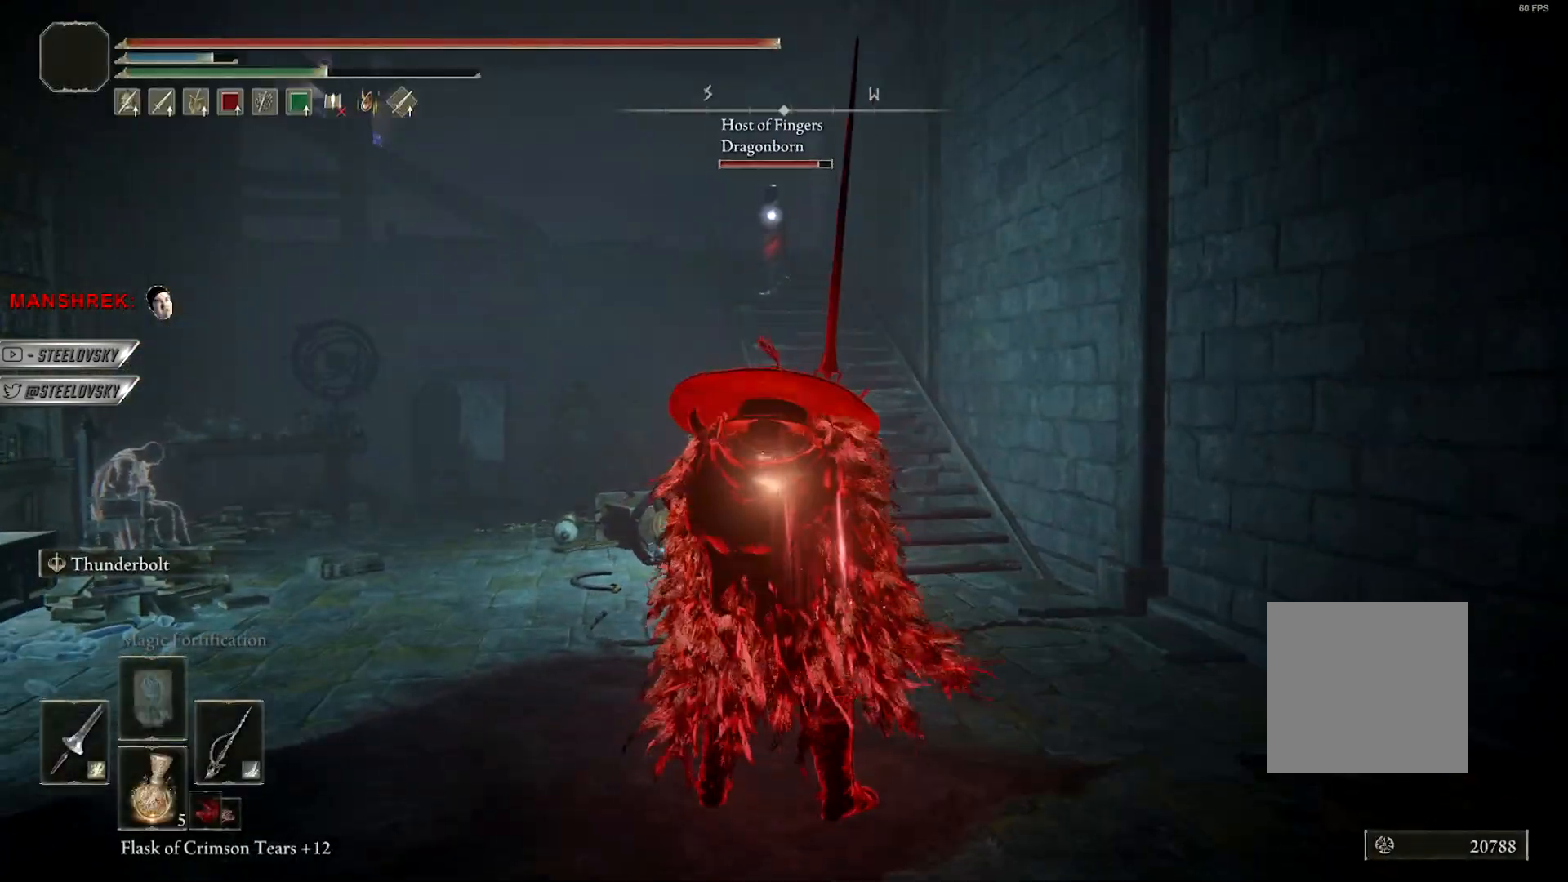
{"buttons": [], "left_stick": "up", "right_stick": "center", "events": []}
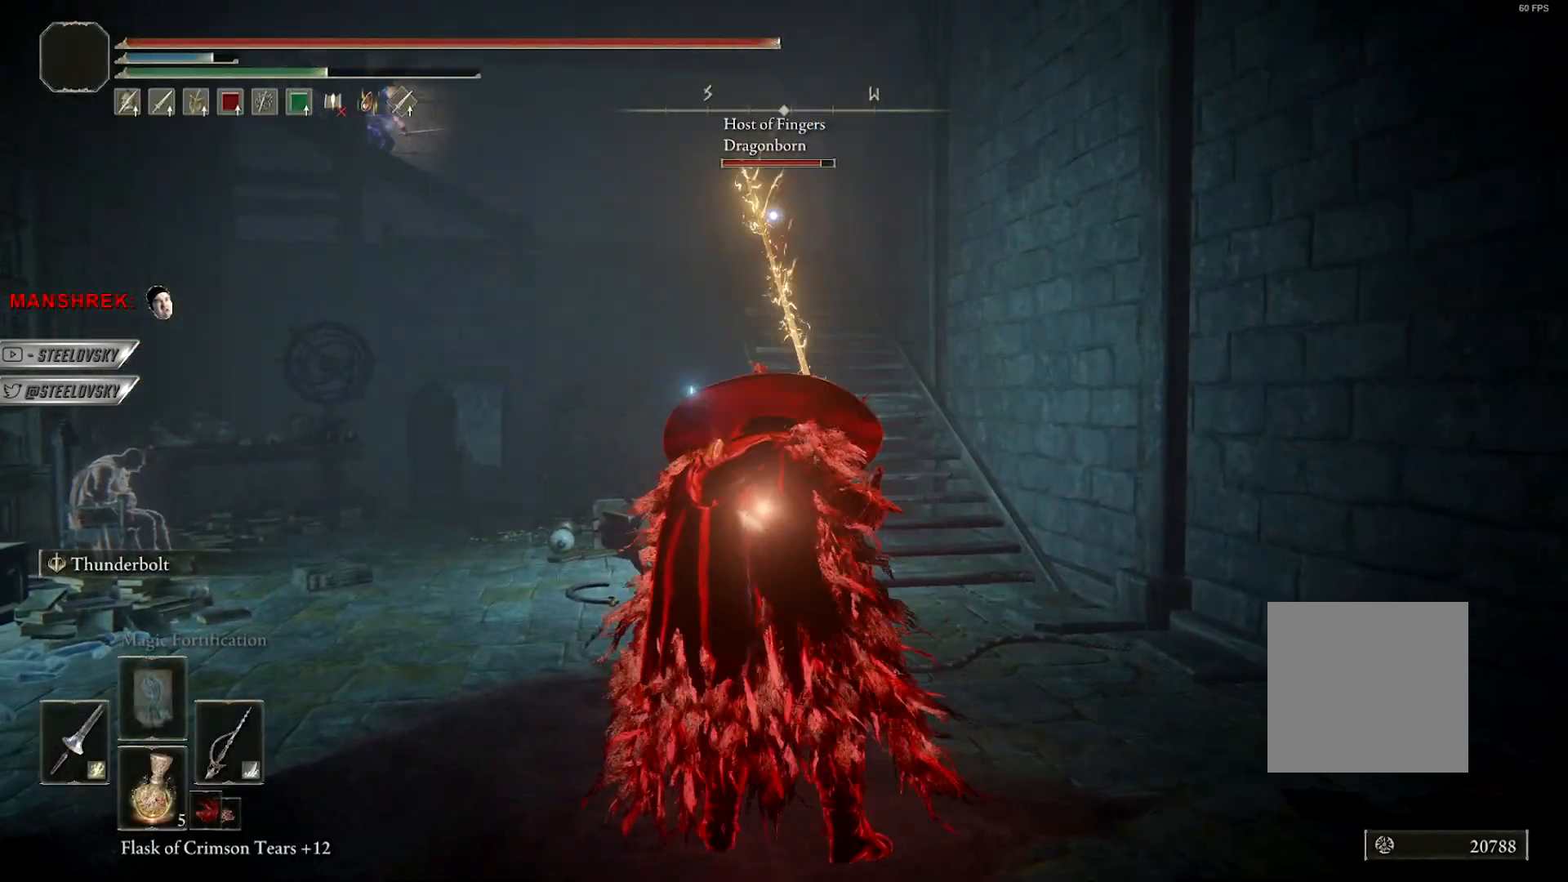
{"buttons": [], "left_stick": "center", "right_stick": "center", "events": [[333, "left_stick", "center"]]}
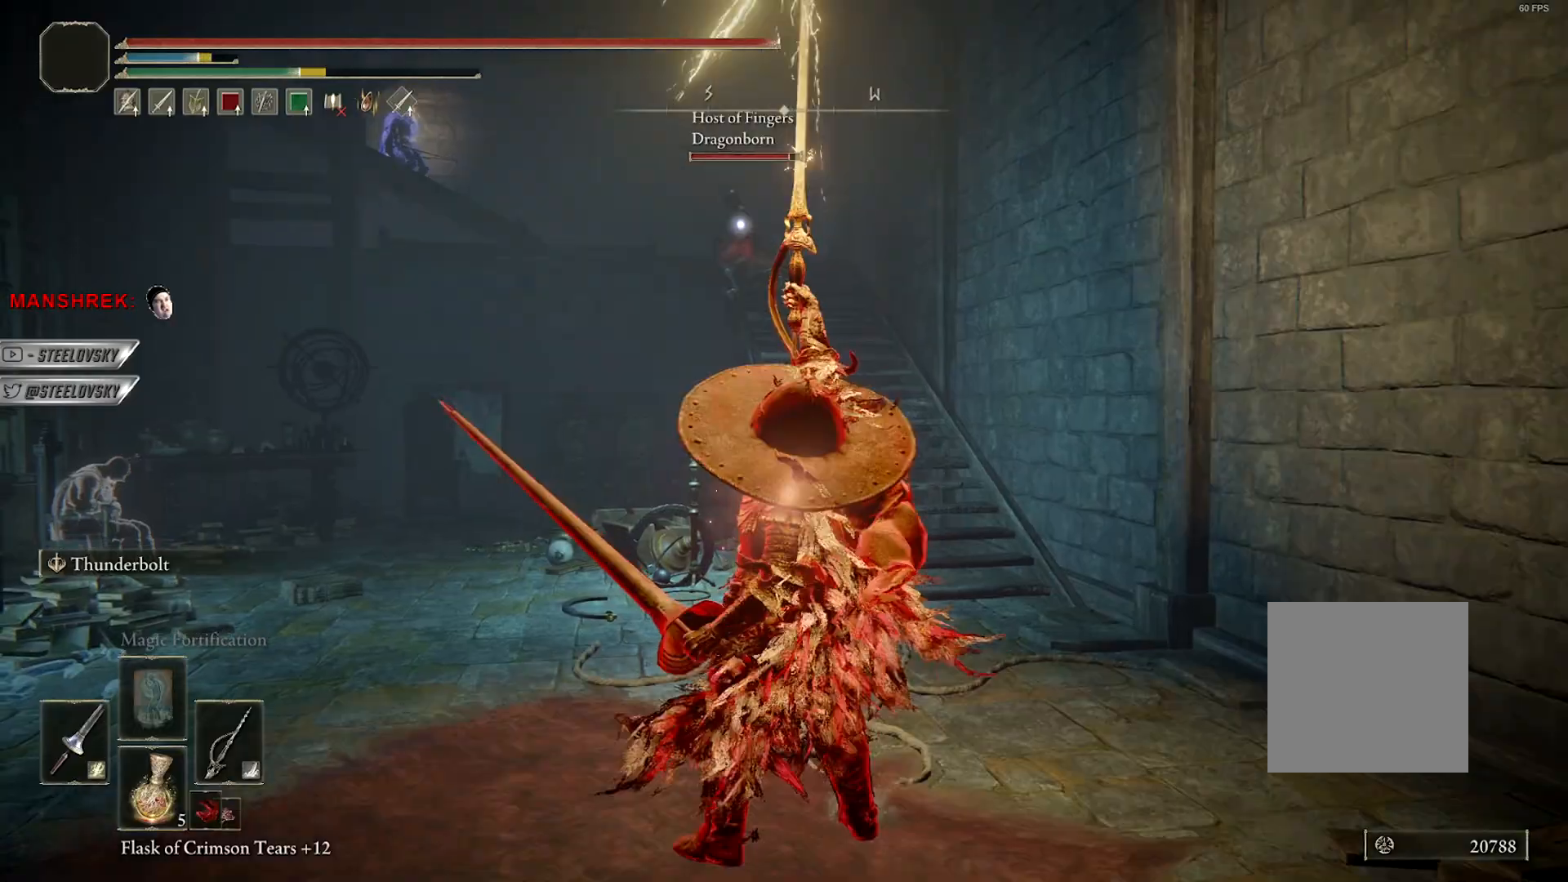
{"buttons": [], "left_stick": "center", "right_stick": "center", "events": []}
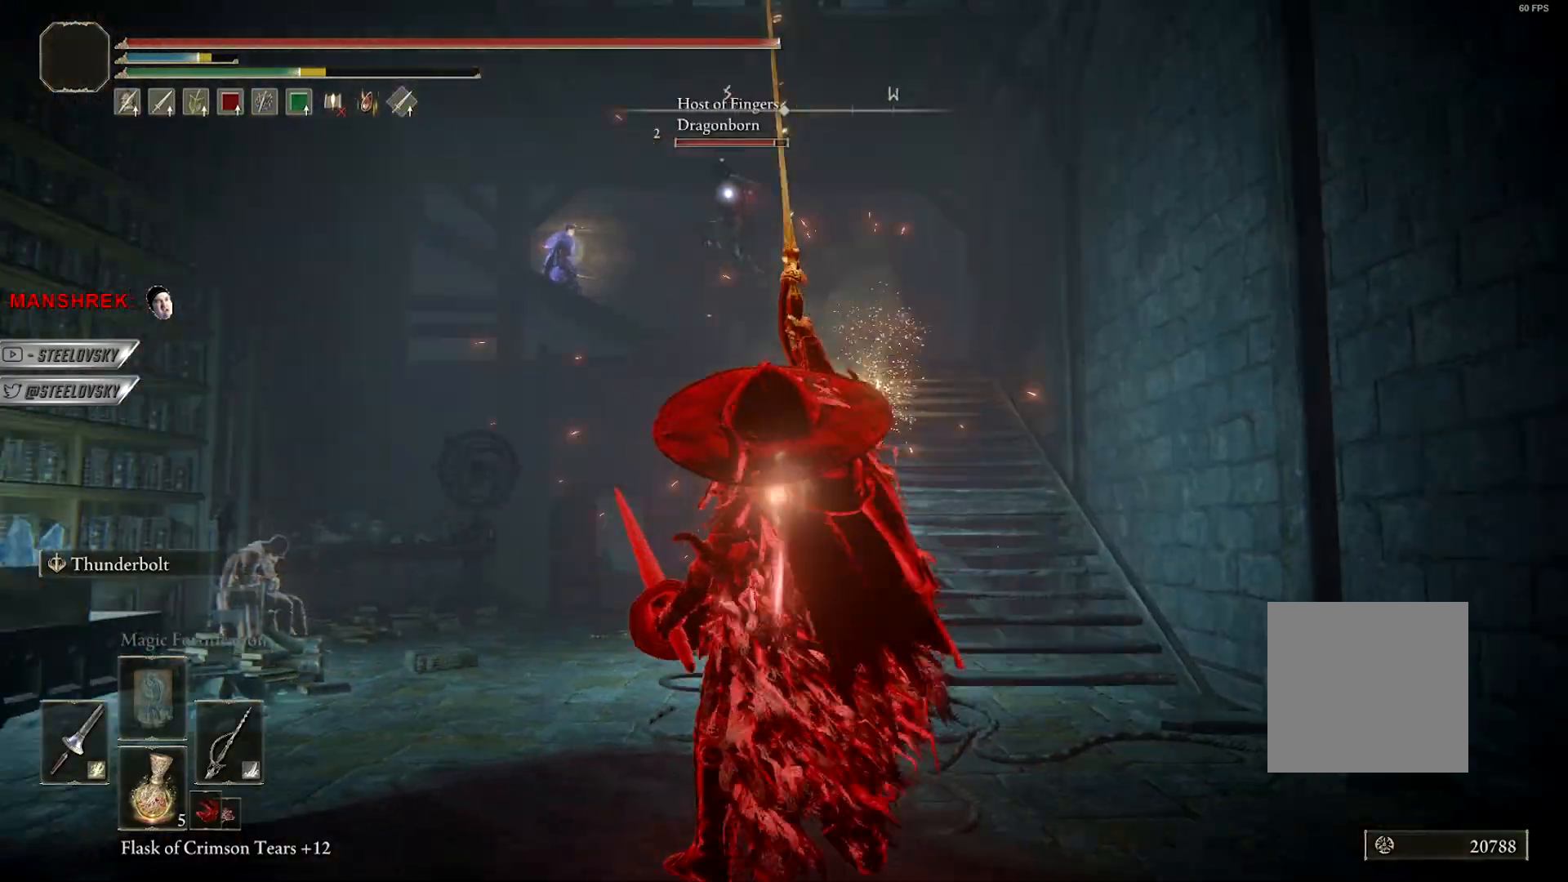
{"buttons": ["B"], "left_stick": "down", "right_stick": "center", "events": [[267, "left_stick", "down"], [333, "B", "down"]]}
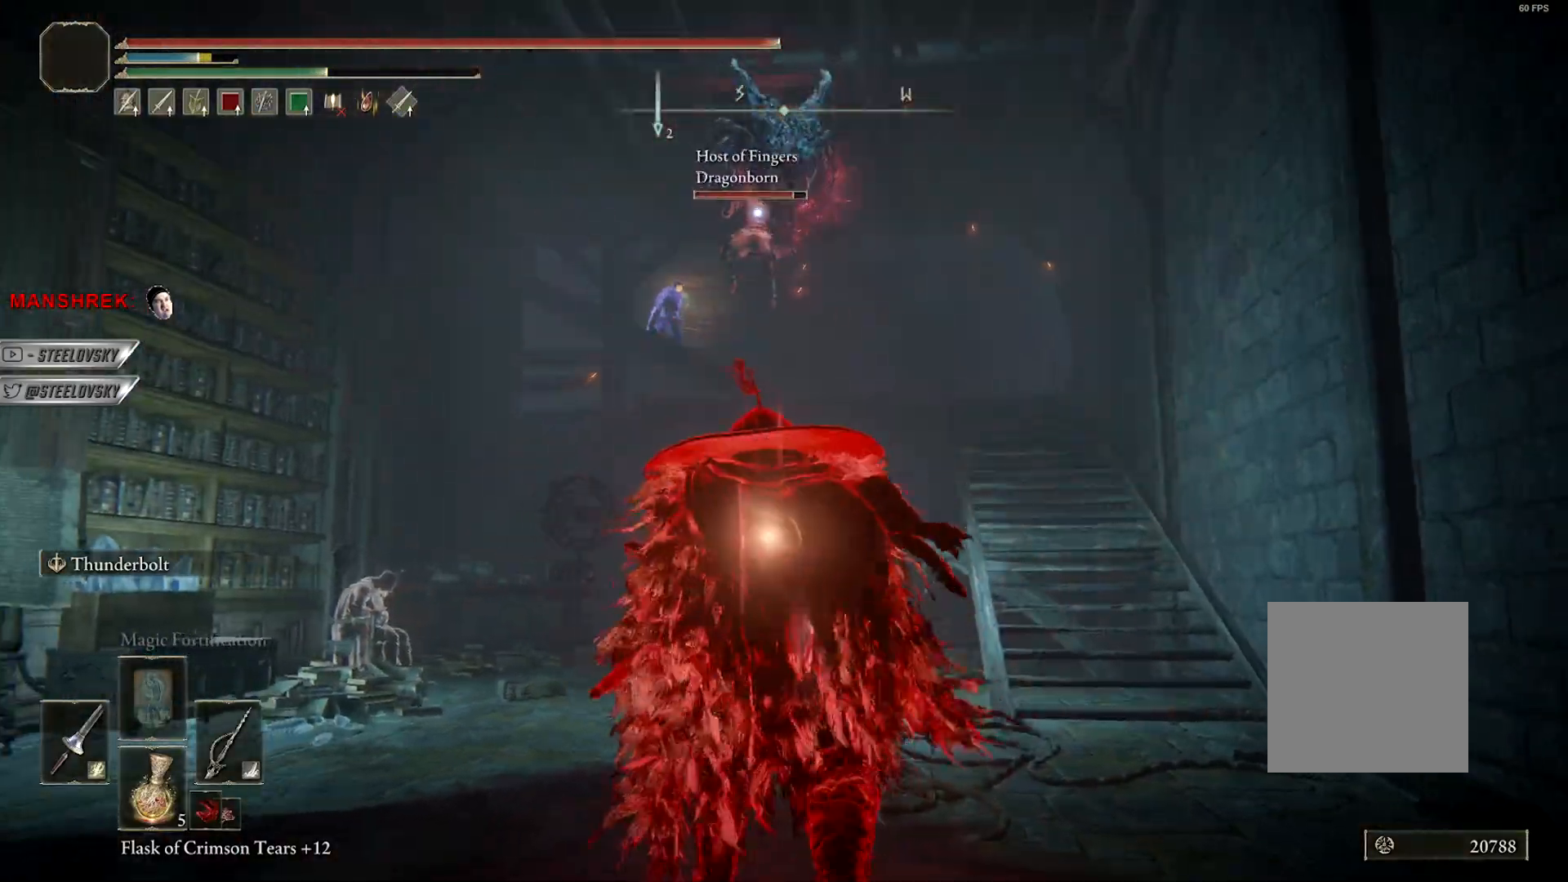
{"buttons": ["B"], "left_stick": "down", "right_stick": "center", "events": []}
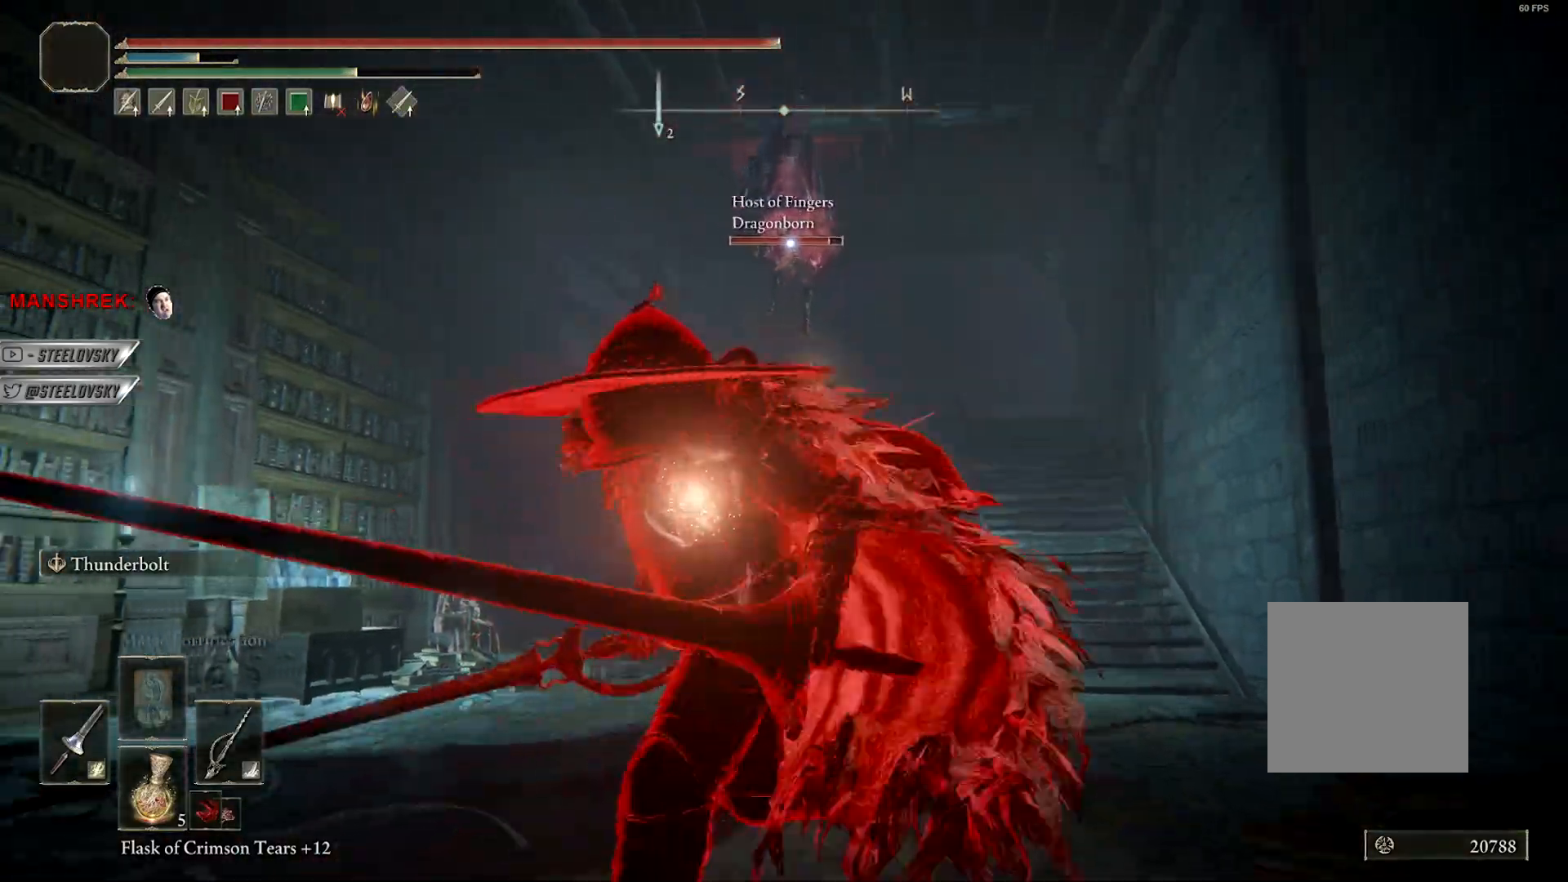
{"buttons": ["B", "R3"], "left_stick": "down", "right_stick": "down", "events": [[400, "R3", "down"], [417, "right_stick", "down"]]}